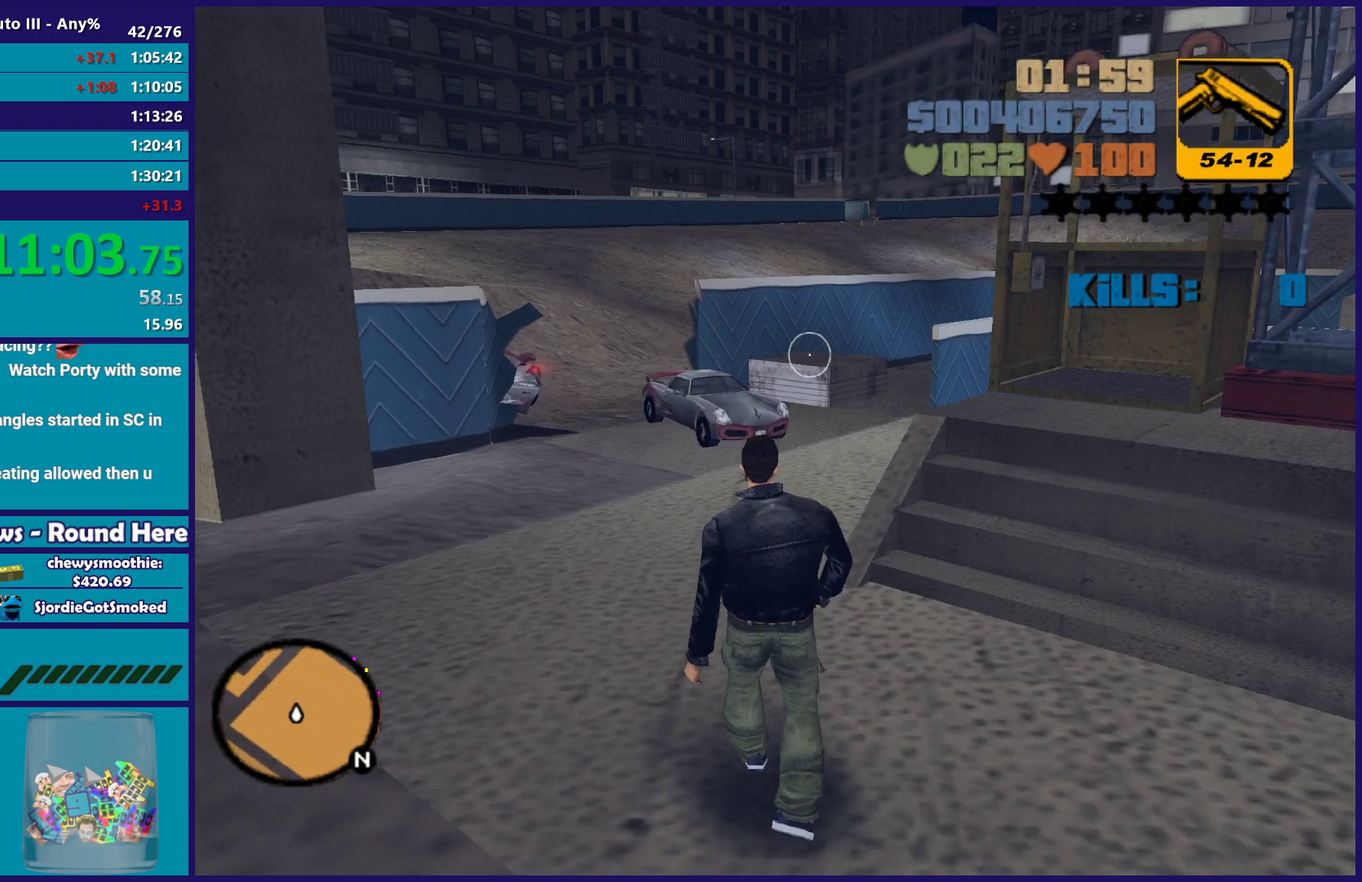
Gameplay with a controller (Xbox layout); each line is a JSON object with the inputs held at the frame after it. "events" lists button and stick changes between this image and that frame as [ms after this image, input, new state], when the widget could be followed in between. Not read: START.
{"buttons": [], "left_stick": "up", "right_stick": "center", "events": [[50, "right_stick", "right"], [83, "left_stick", "up-left"], [167, "right_stick", "center"], [267, "right_stick", "left"], [383, "right_stick", "up-left"], [400, "left_stick", "up"], [450, "right_stick", "center"]]}
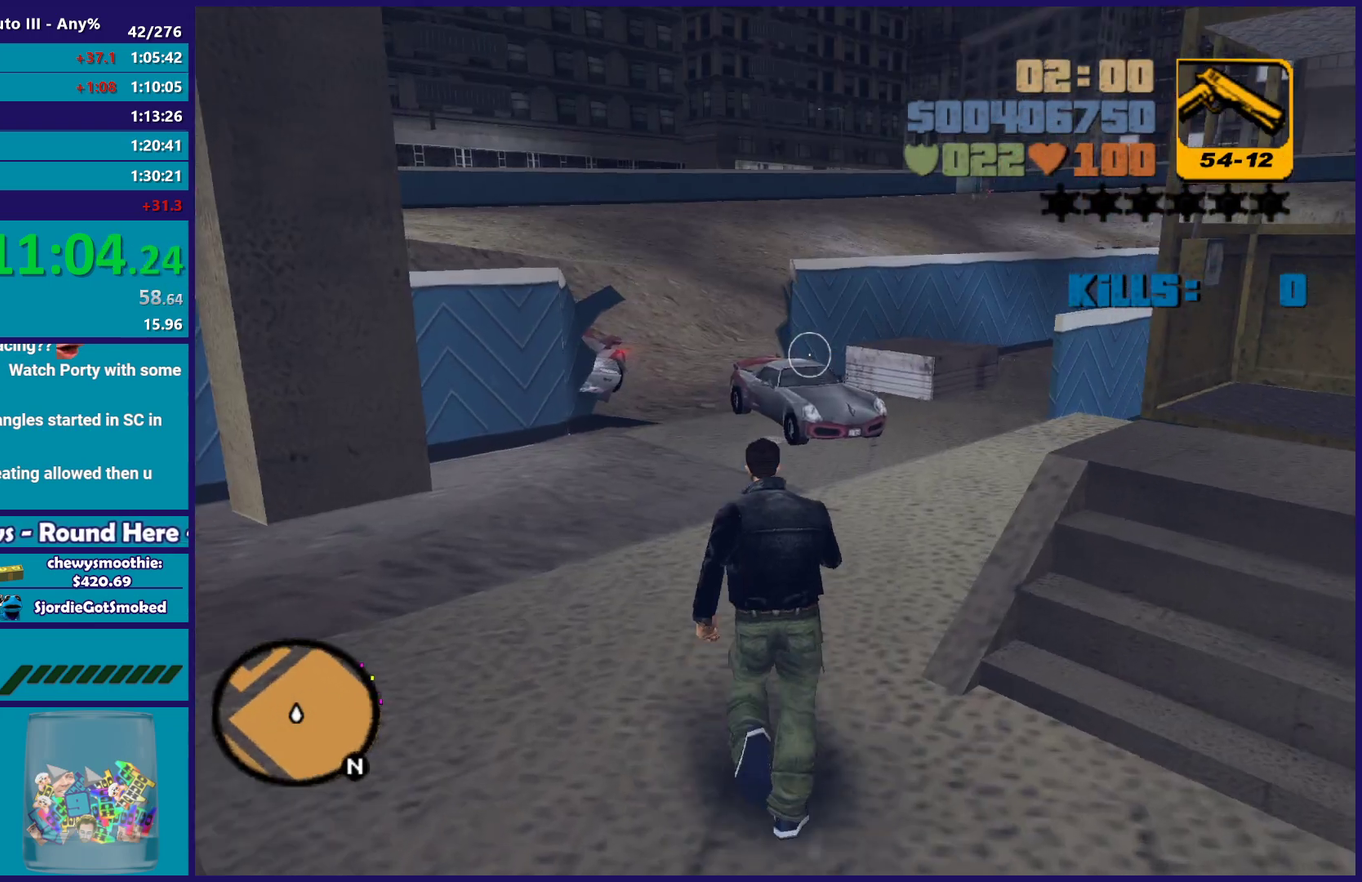
{"buttons": ["A"], "left_stick": "up-left", "right_stick": "center", "events": [[17, "A", "down"], [133, "A", "up"], [233, "A", "down"], [367, "A", "up"], [367, "left_stick", "up-left"], [450, "A", "down"]]}
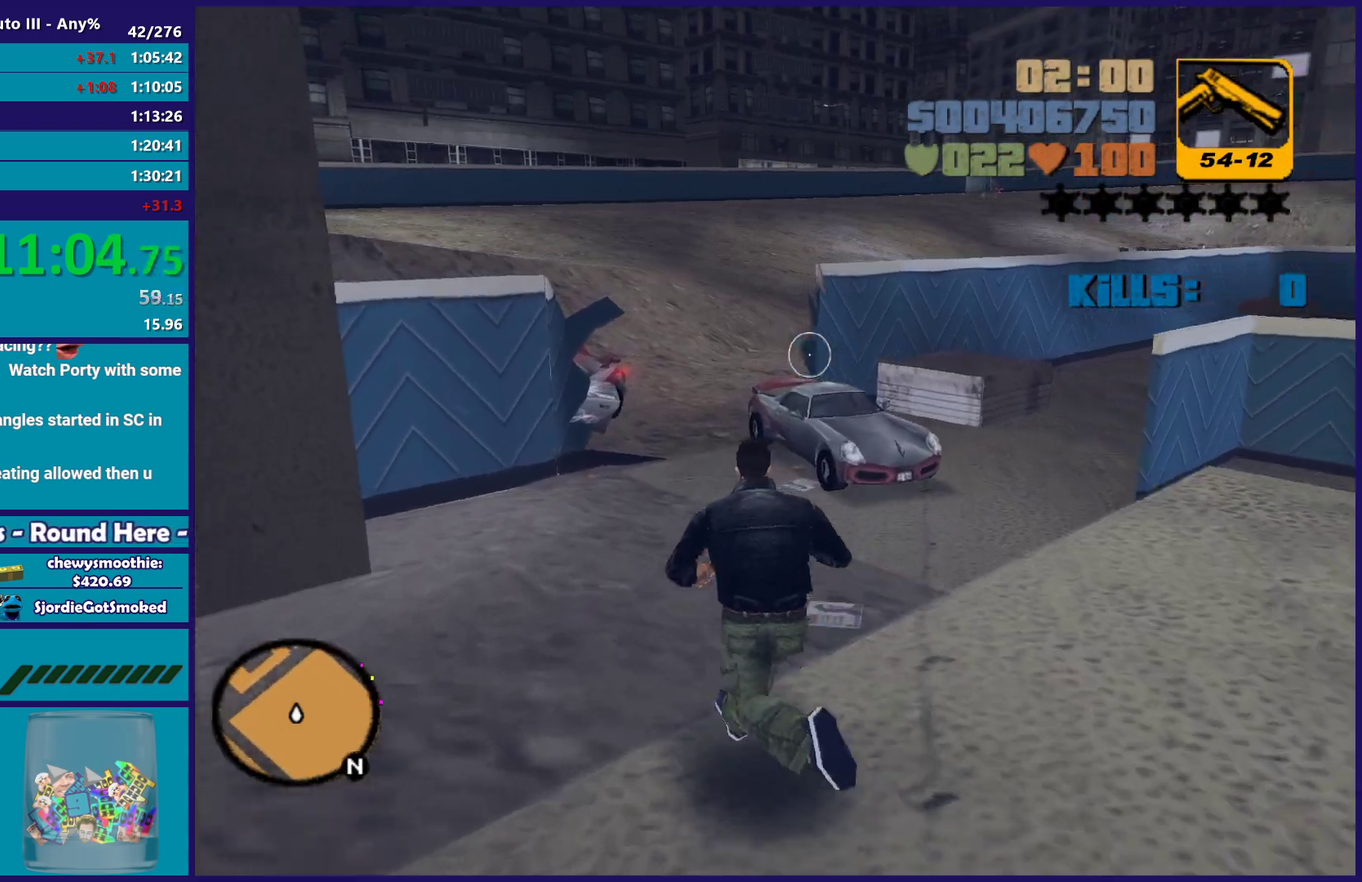
{"buttons": [], "left_stick": "up-left", "right_stick": "center", "events": [[67, "A", "up"], [100, "left_stick", "up"], [150, "A", "down"], [283, "A", "up"], [367, "A", "down"], [483, "A", "up"], [500, "left_stick", "up-left"]]}
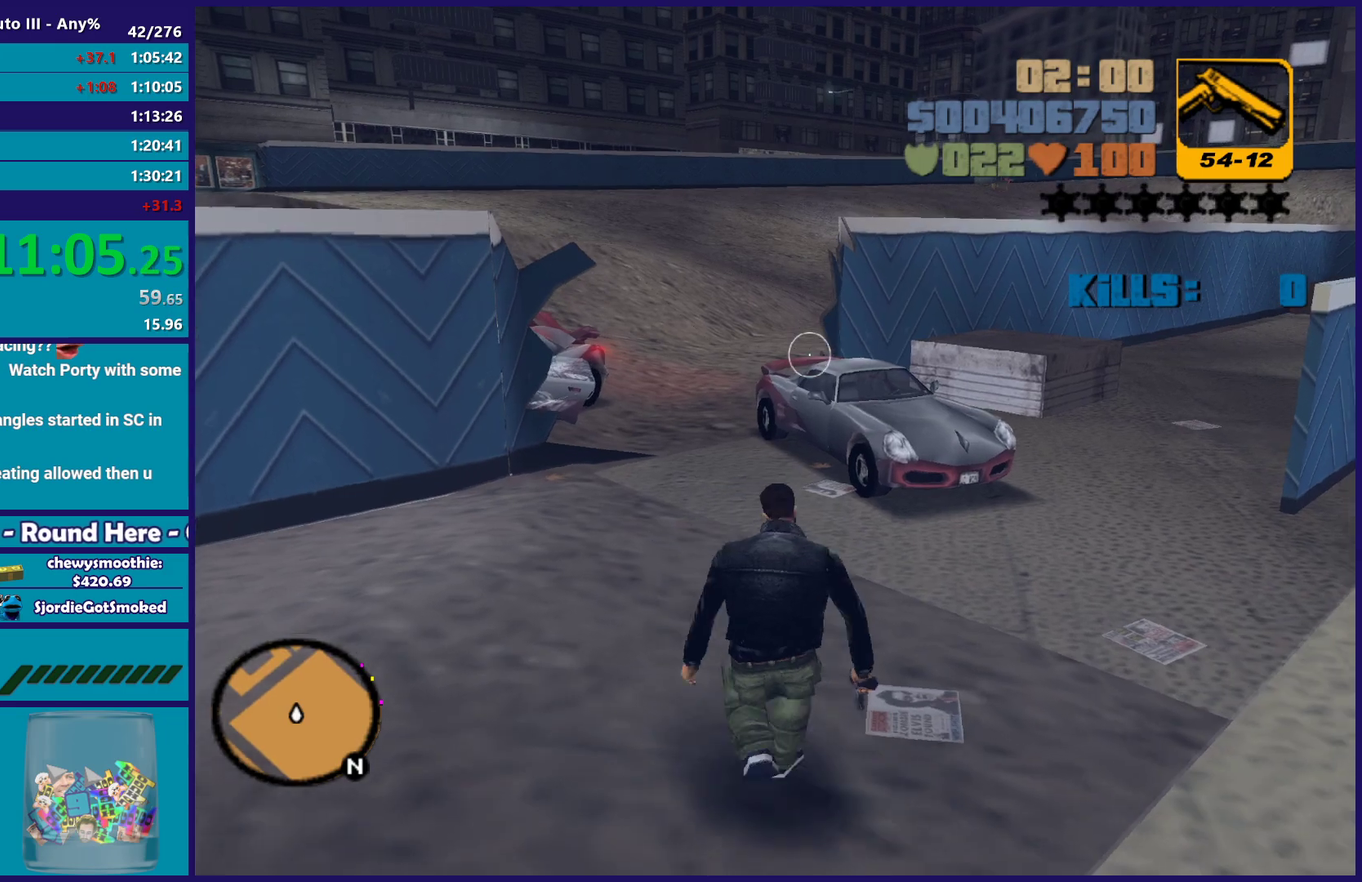
{"buttons": [], "left_stick": "up", "right_stick": "center", "events": [[50, "A", "down"], [133, "left_stick", "up"], [150, "A", "up"], [250, "A", "down"], [400, "A", "up"]]}
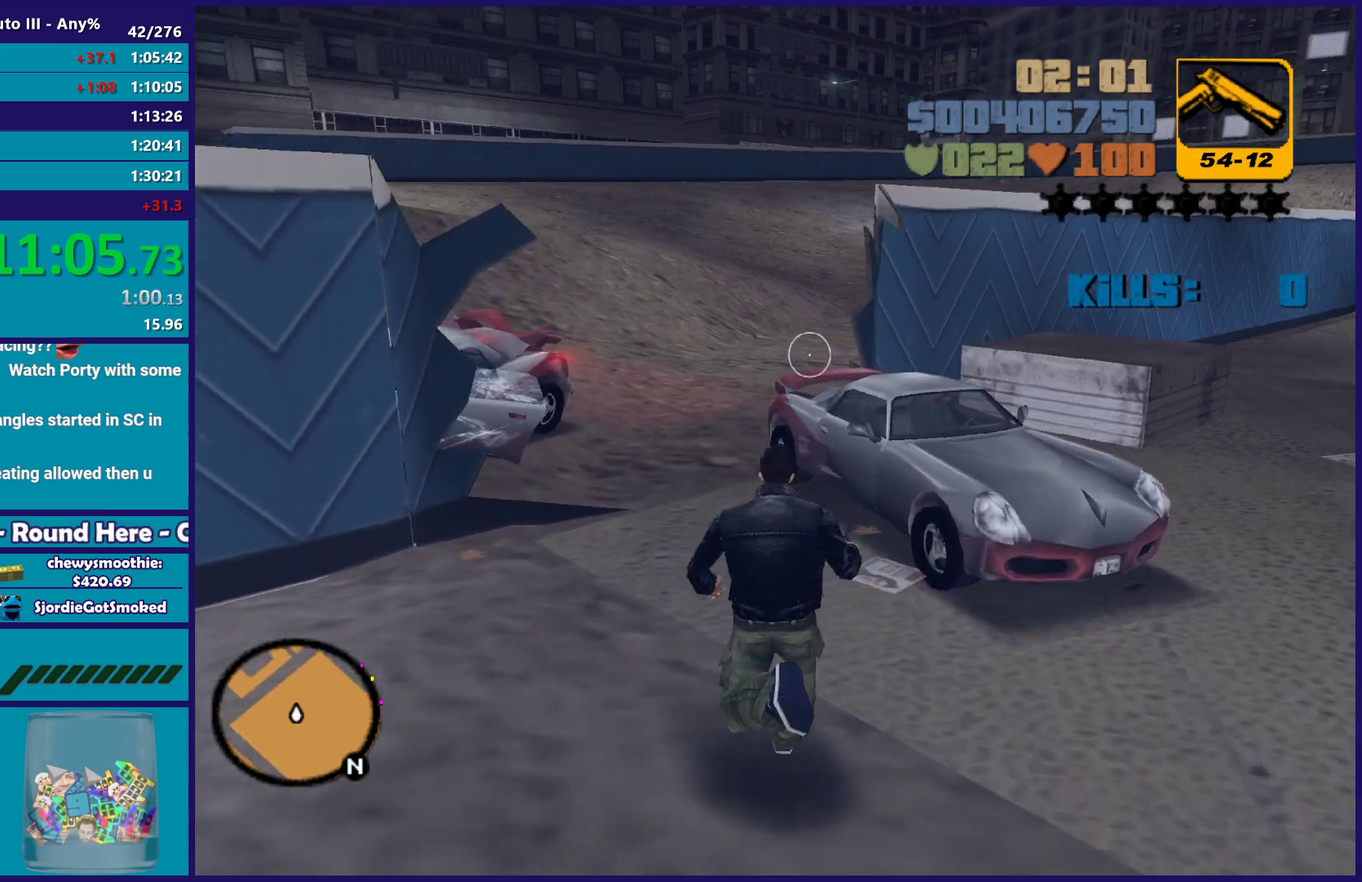
{"buttons": [], "left_stick": "center", "right_stick": "center", "events": [[33, "Y", "down"], [167, "Y", "up"], [250, "Y", "down"], [267, "left_stick", "center"], [367, "Y", "up"]]}
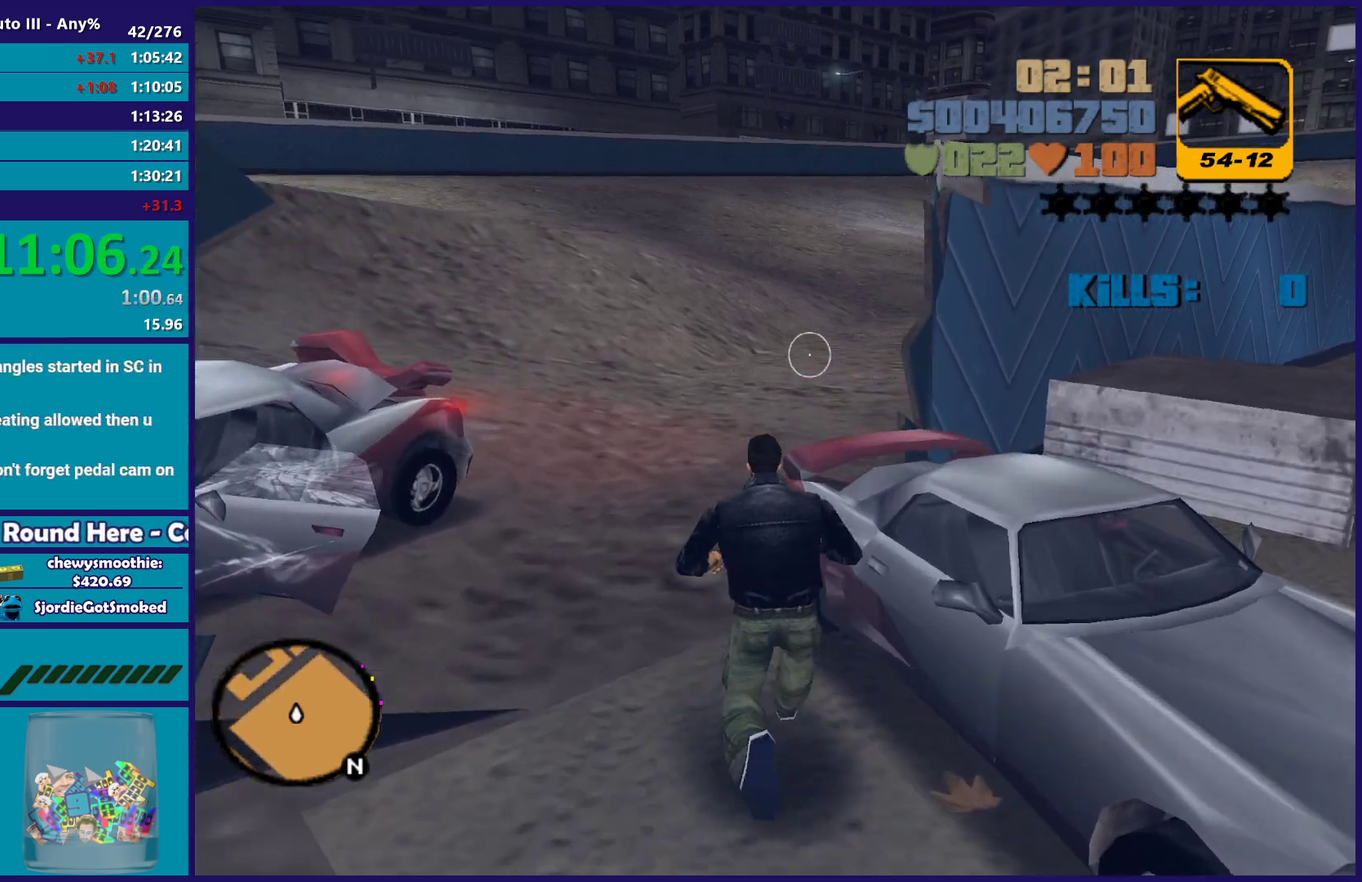
{"buttons": [], "left_stick": "center", "right_stick": "center", "events": [[50, "right_stick", "right"], [417, "right_stick", "center"]]}
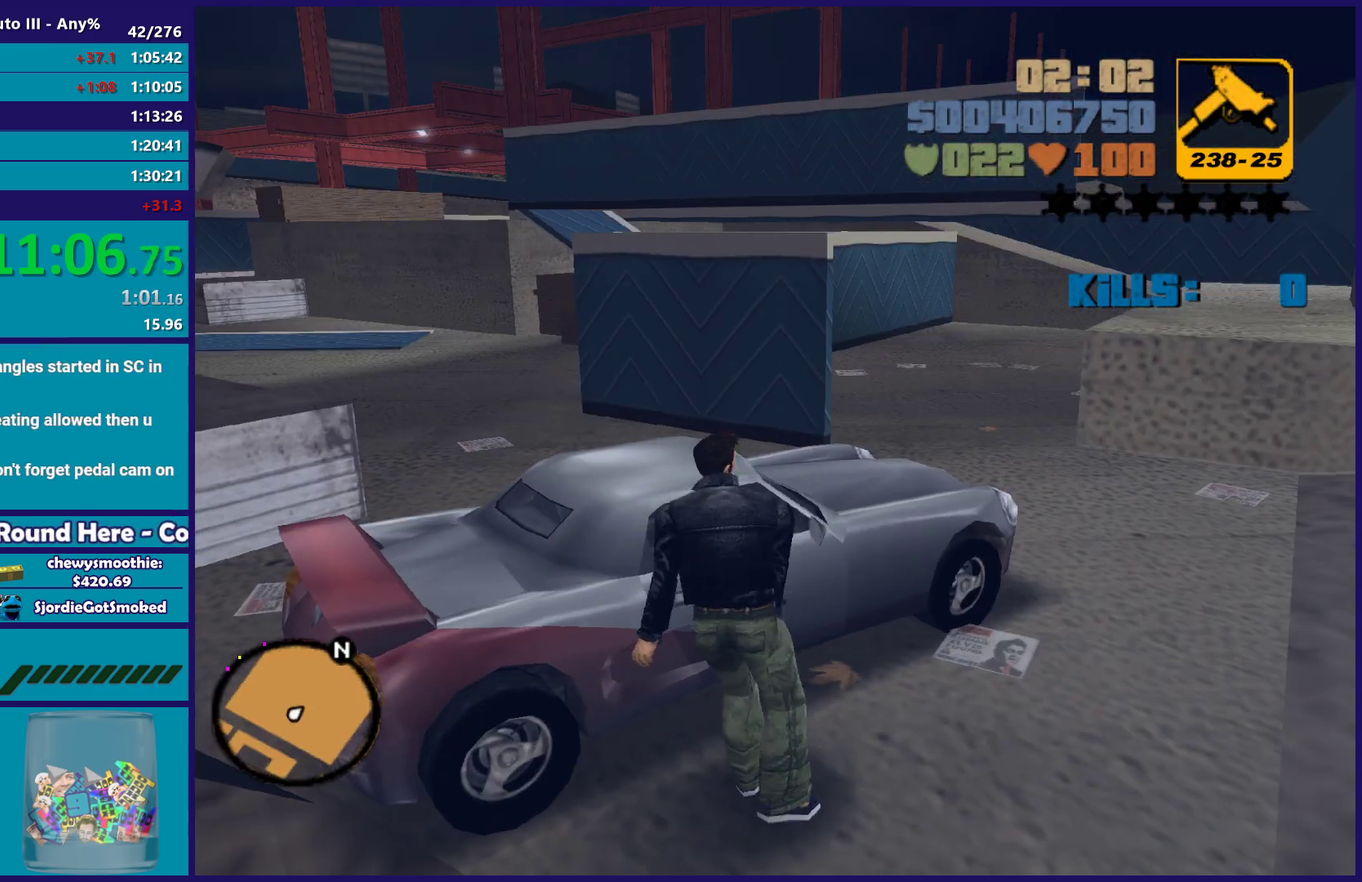
{"buttons": [], "left_stick": "center", "right_stick": "center", "events": [[83, "right_stick", "right"], [267, "right_stick", "center"]]}
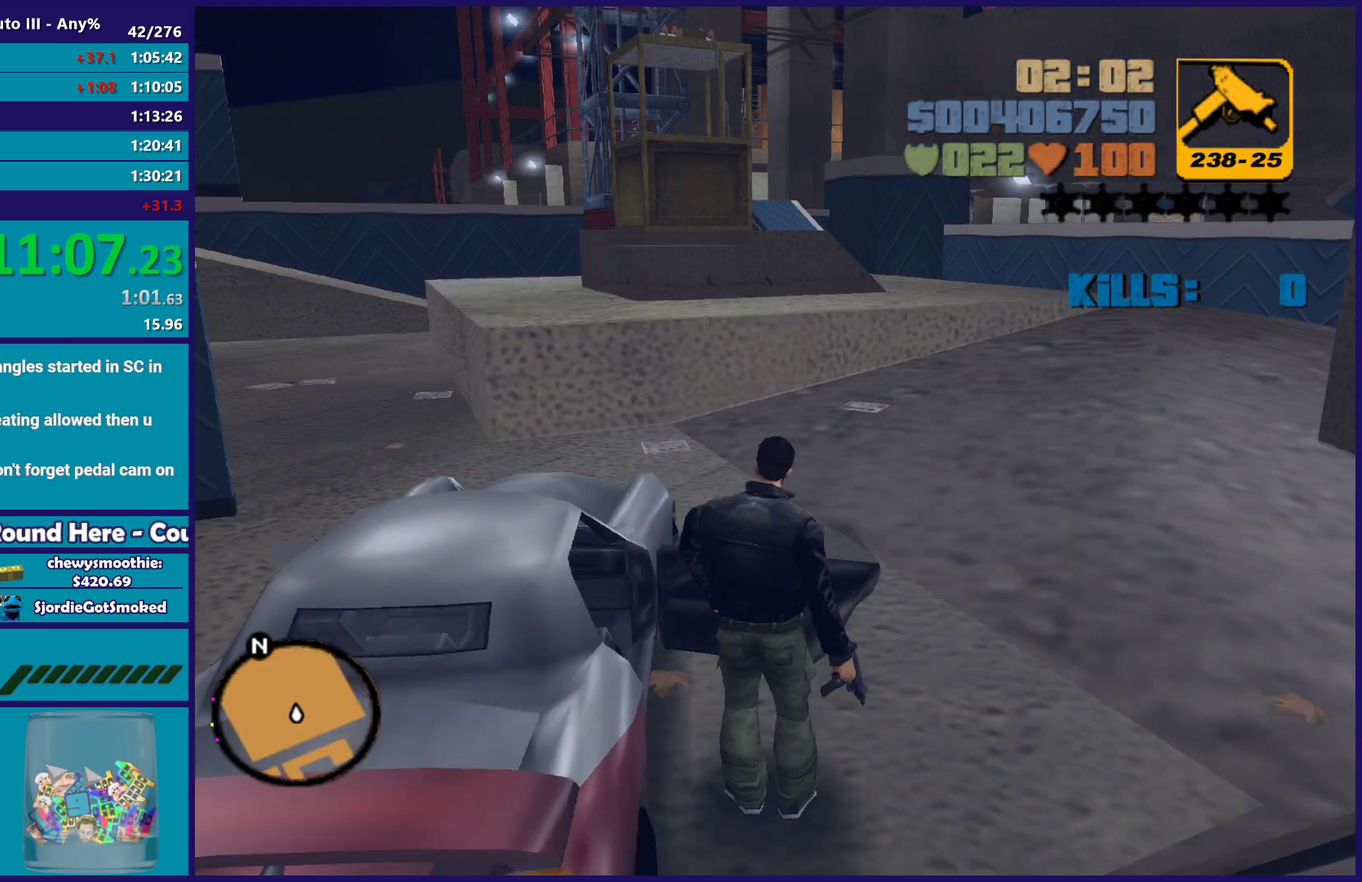
{"buttons": ["A", "R2"], "left_stick": "left", "right_stick": "center", "events": [[433, "left_stick", "left"], [467, "A", "down"], [467, "R2", "down"]]}
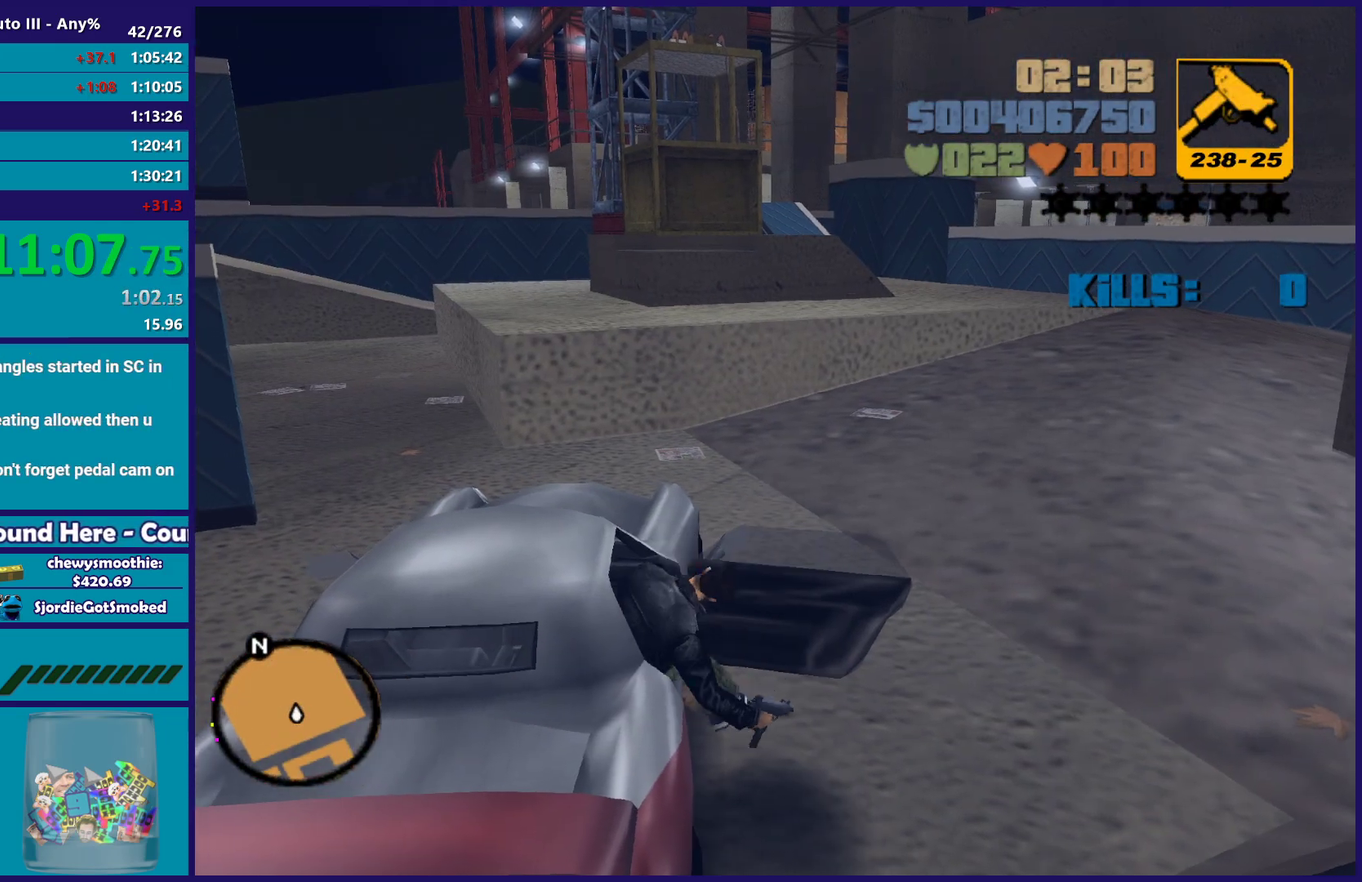
{"buttons": ["R2"], "left_stick": "left", "right_stick": "center", "events": [[483, "A", "up"]]}
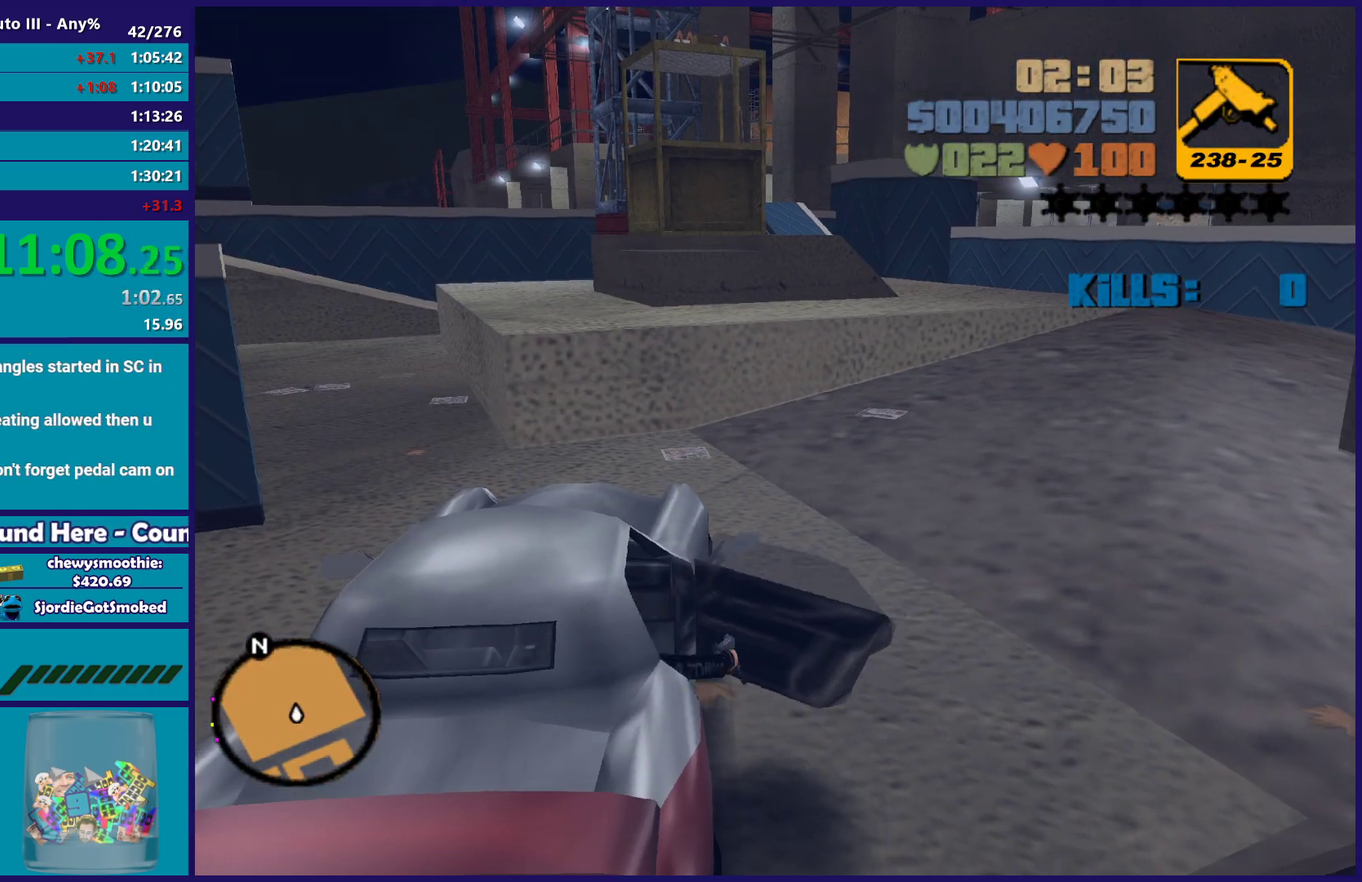
{"buttons": ["R2"], "left_stick": "left", "right_stick": "center", "events": []}
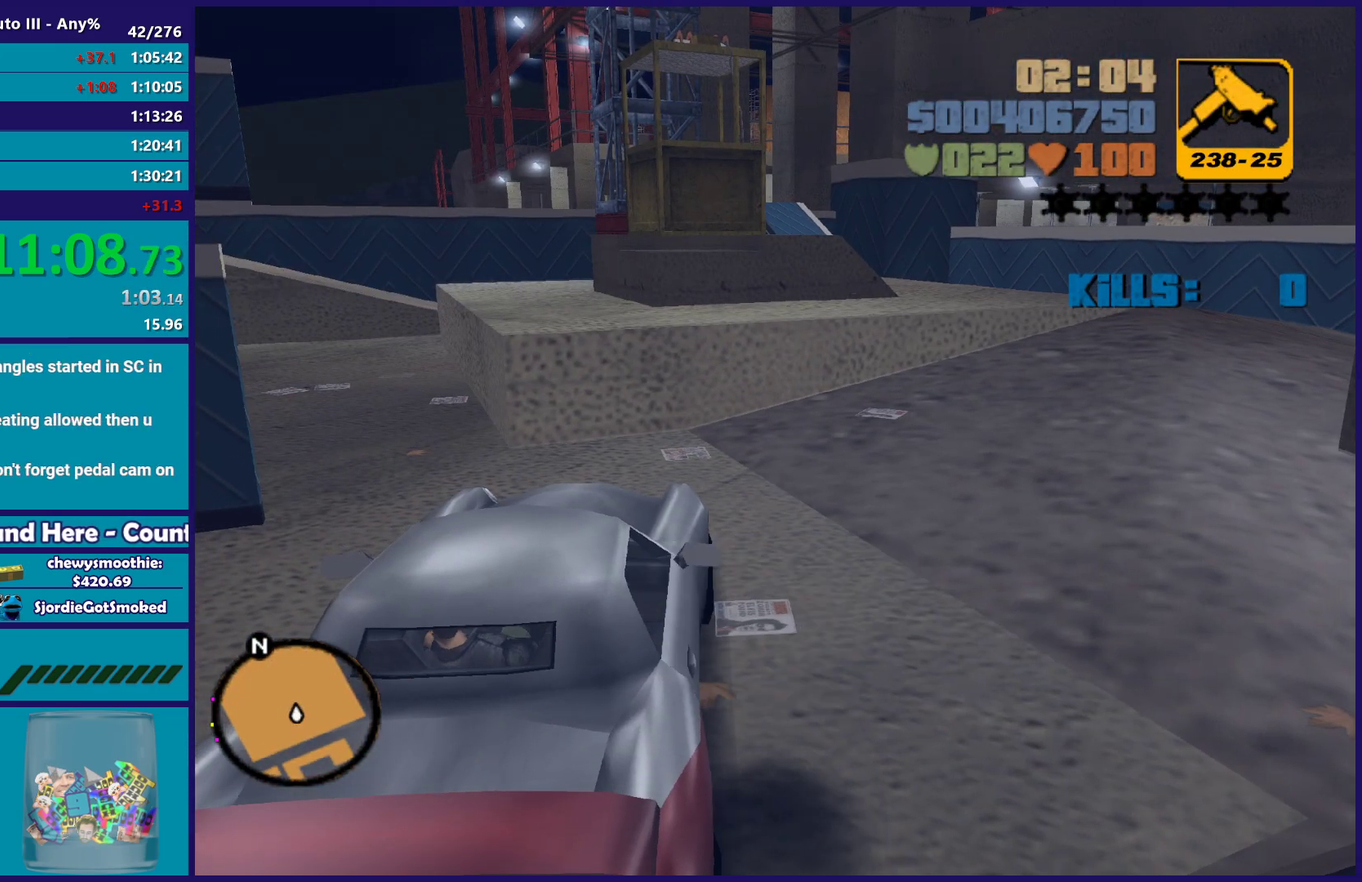
{"buttons": ["R2"], "left_stick": "left", "right_stick": "center", "events": []}
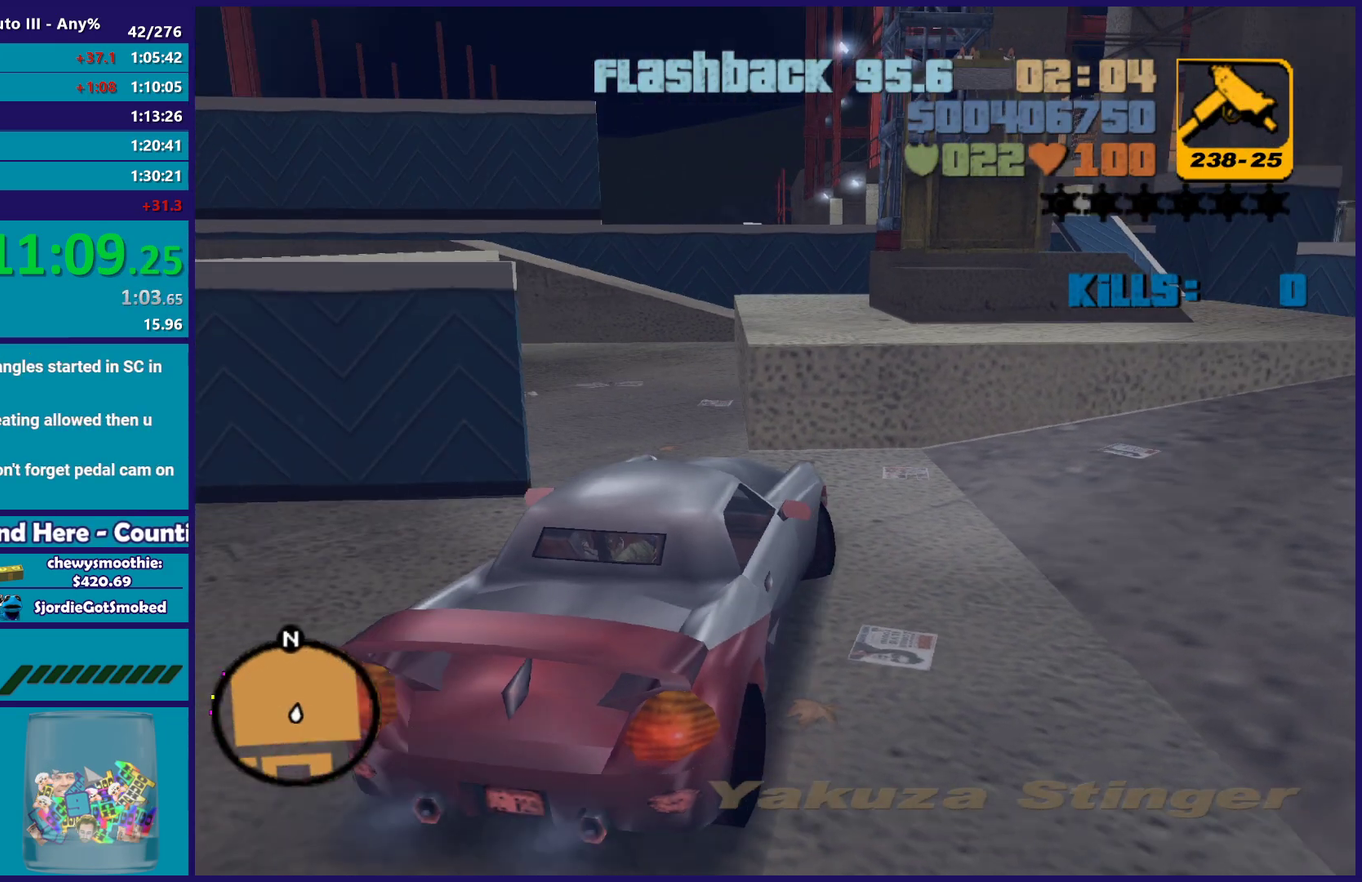
{"buttons": ["L2"], "left_stick": "right", "right_stick": "center", "events": [[217, "L2", "down"], [250, "R2", "up"], [333, "left_stick", "down-right"], [467, "left_stick", "right"]]}
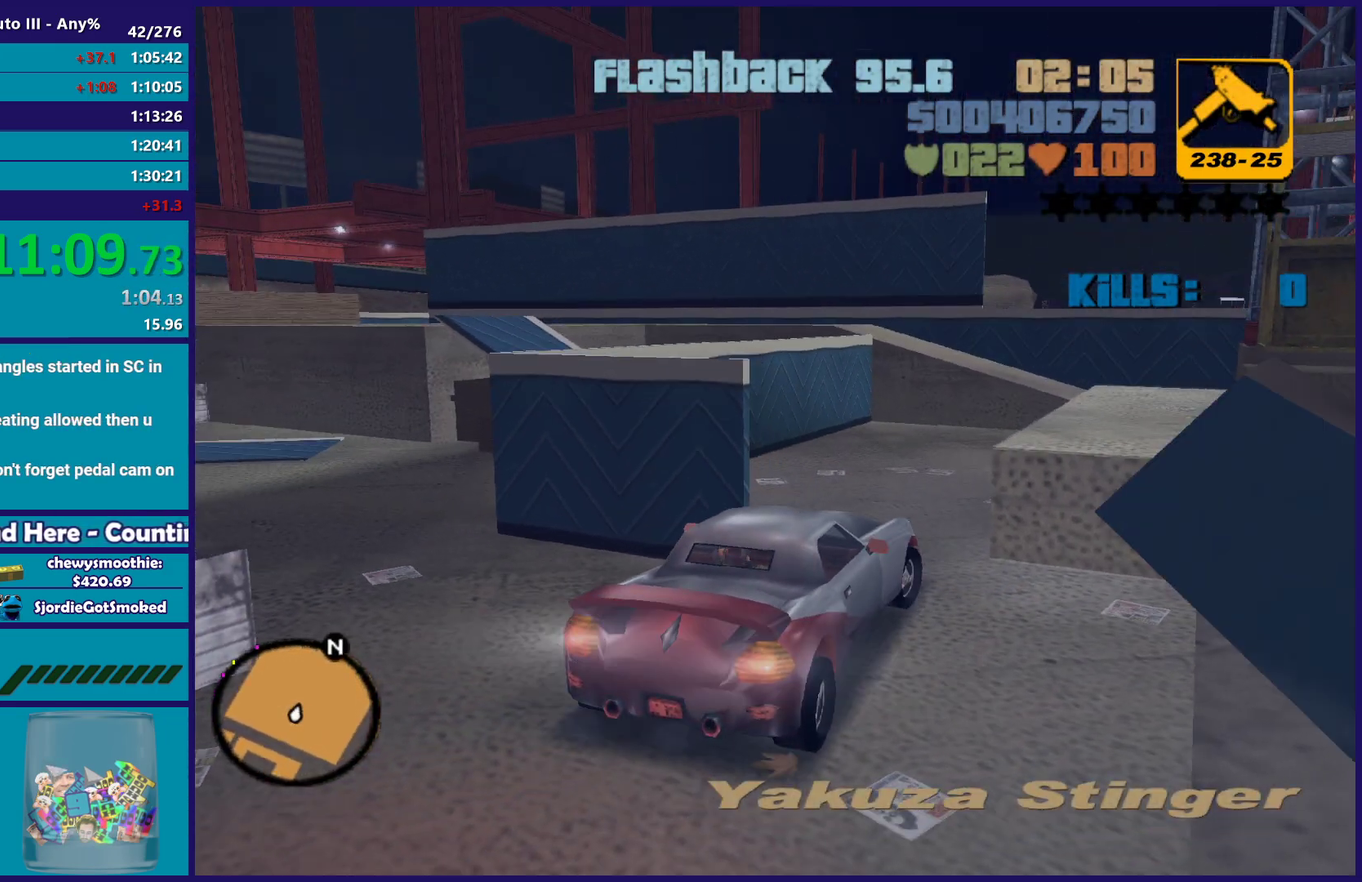
{"buttons": ["L2"], "left_stick": "center", "right_stick": "center", "events": [[50, "left_stick", "center"]]}
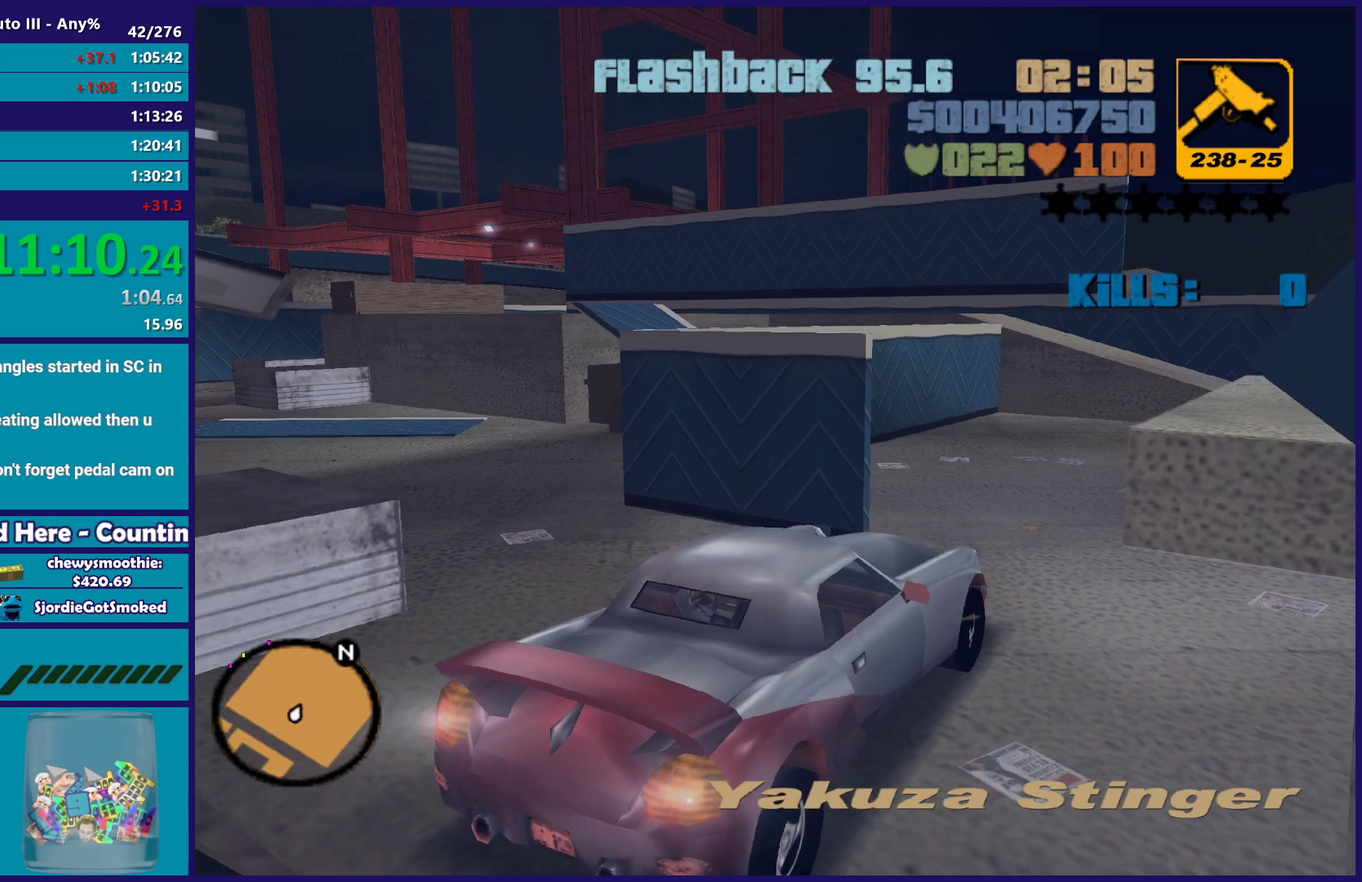
{"buttons": ["L2"], "left_stick": "right", "right_stick": "center", "events": [[467, "left_stick", "right"]]}
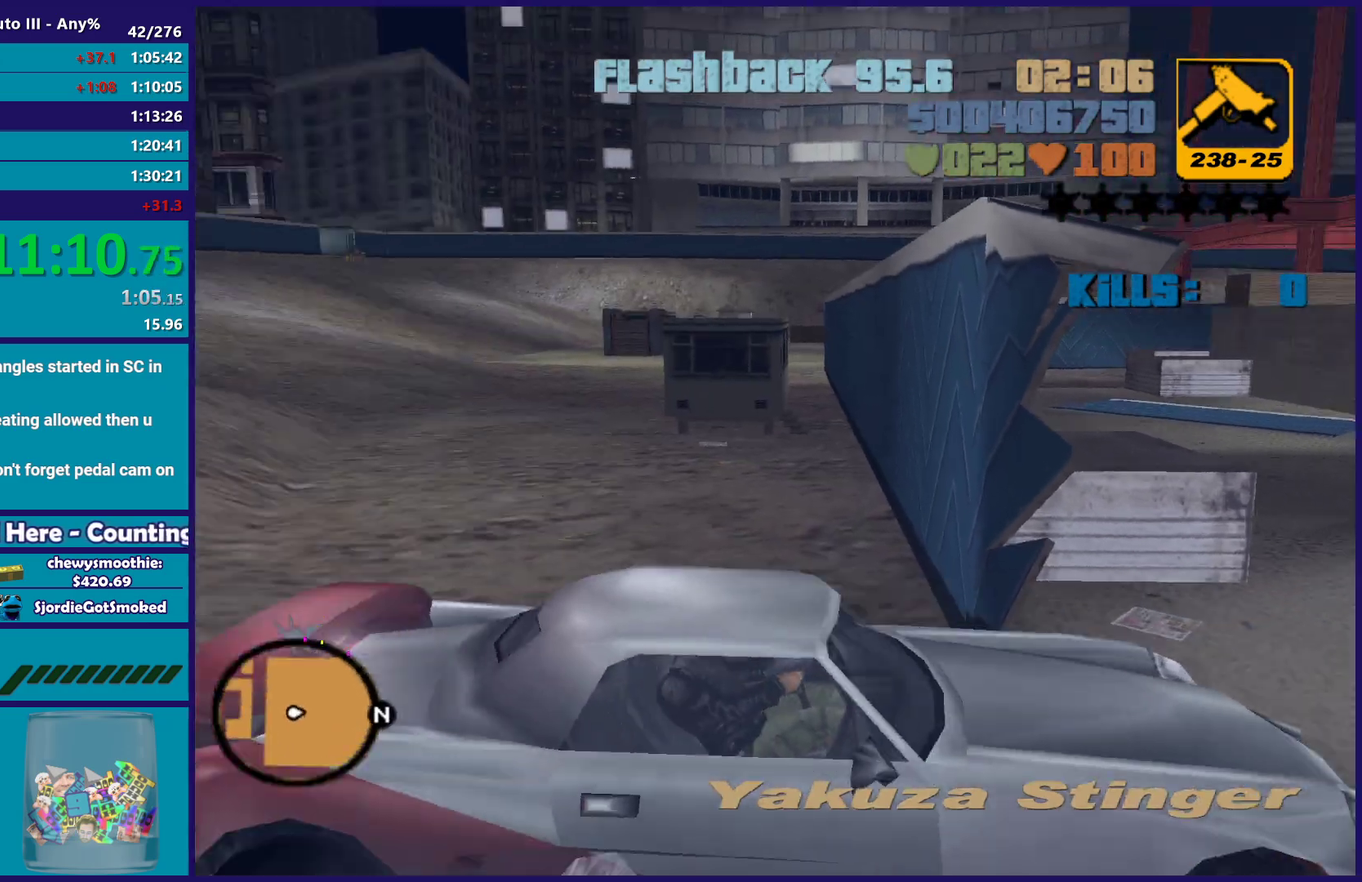
{"buttons": ["R2"], "left_stick": "left", "right_stick": "center", "events": [[400, "R2", "down"], [450, "L2", "up"], [467, "left_stick", "left"]]}
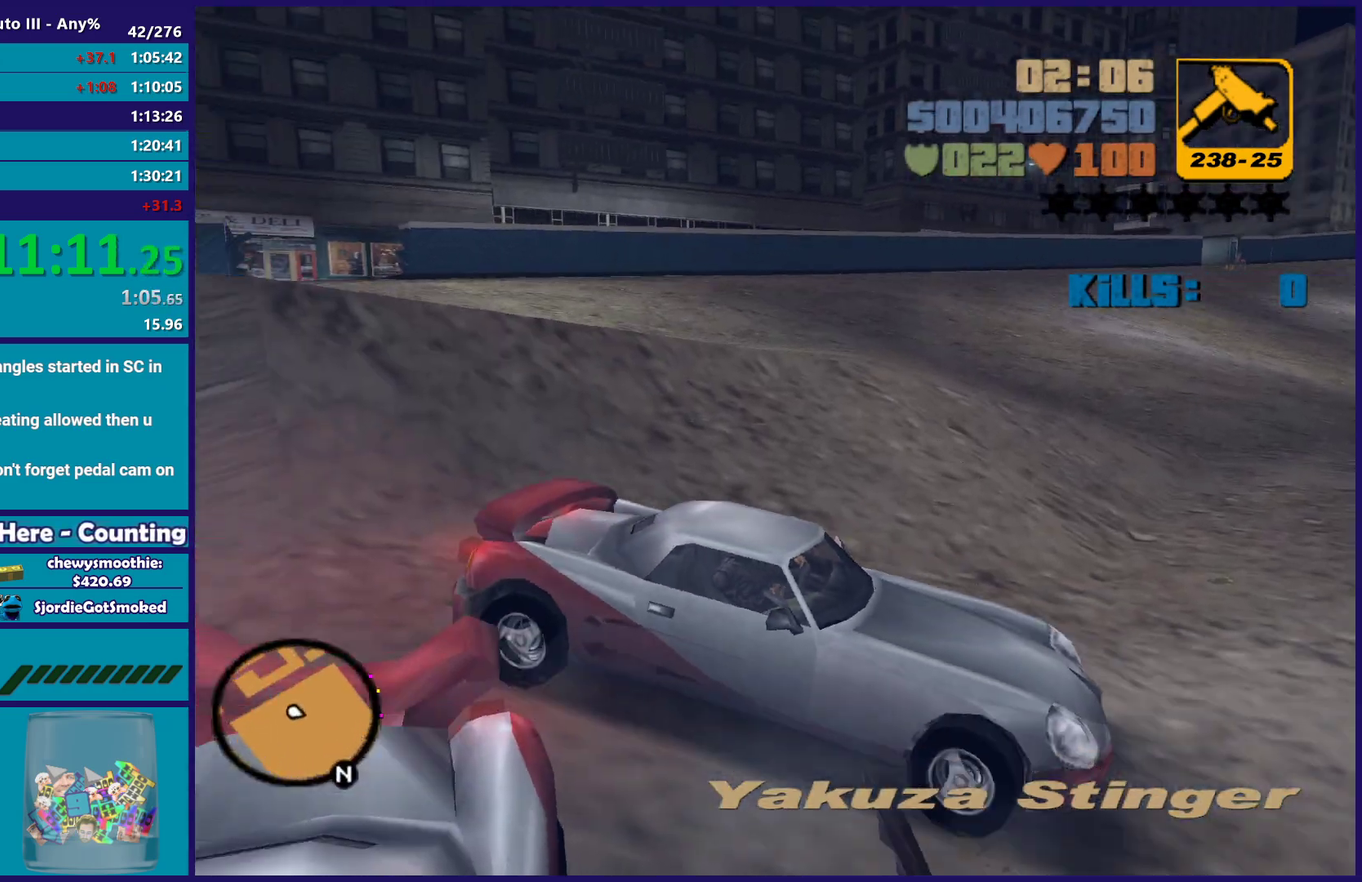
{"buttons": ["R2"], "left_stick": "left", "right_stick": "center", "events": []}
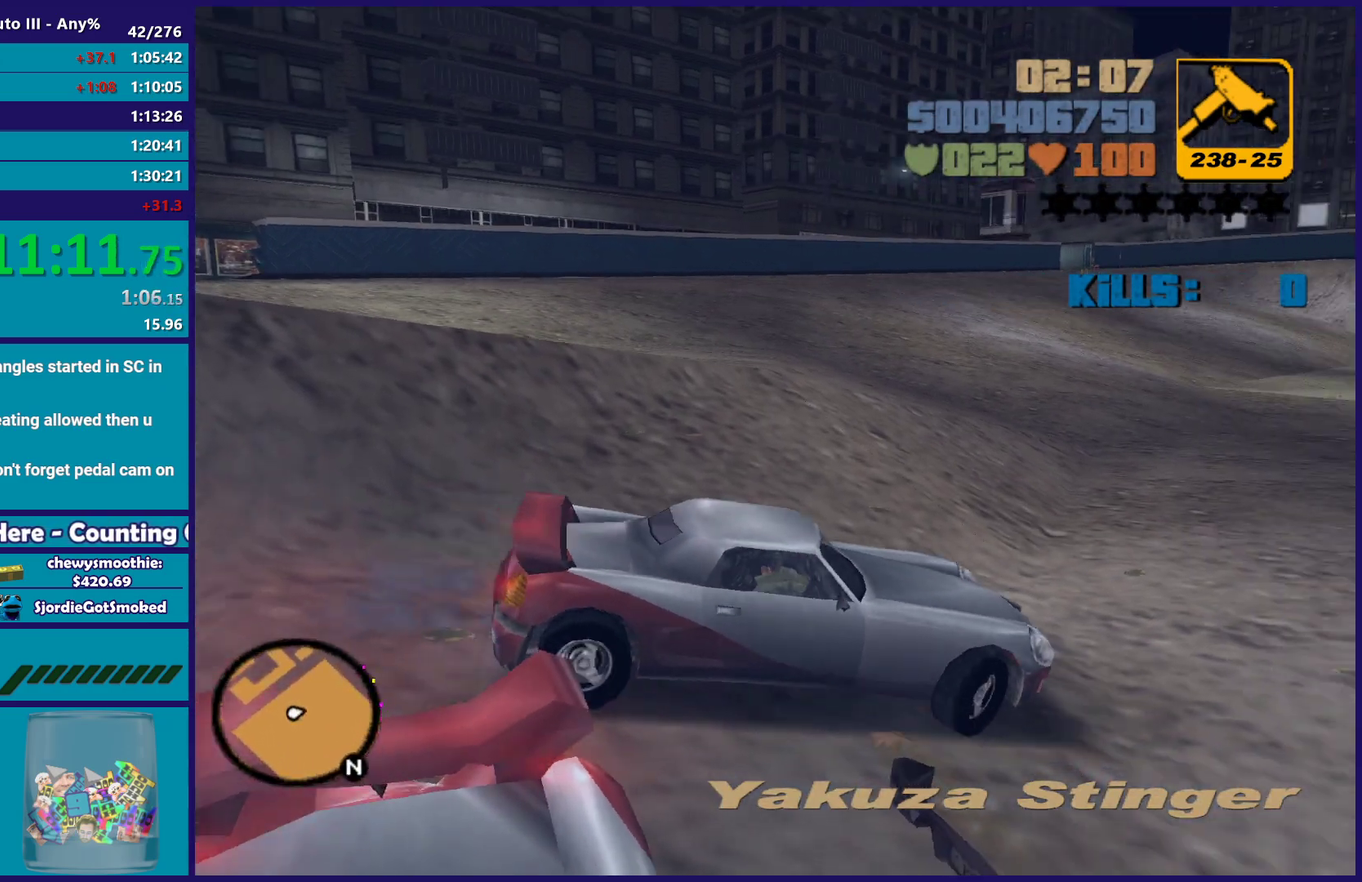
{"buttons": ["R2"], "left_stick": "left", "right_stick": "center", "events": []}
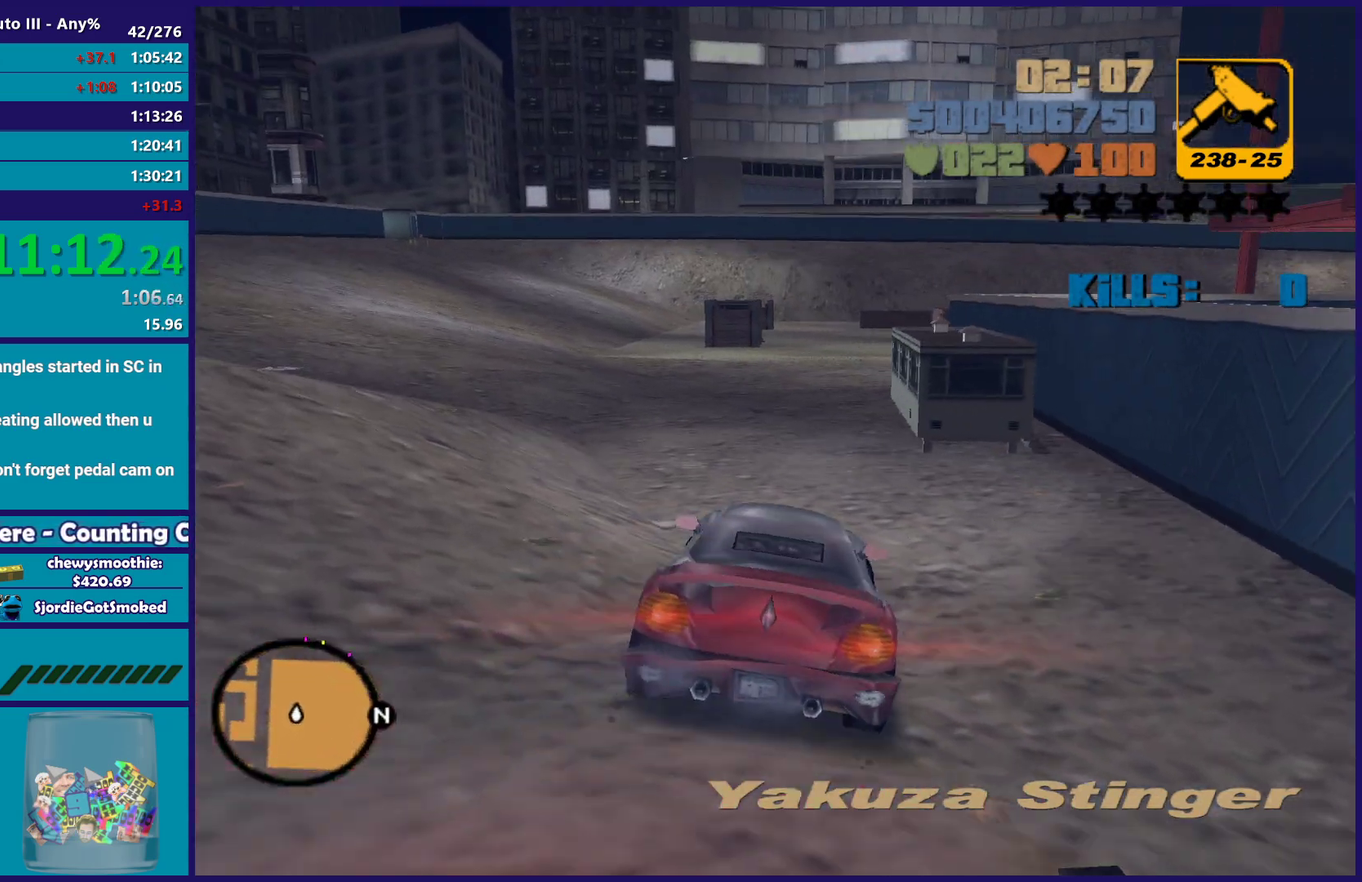
{"buttons": ["R2"], "left_stick": "left", "right_stick": "center", "events": []}
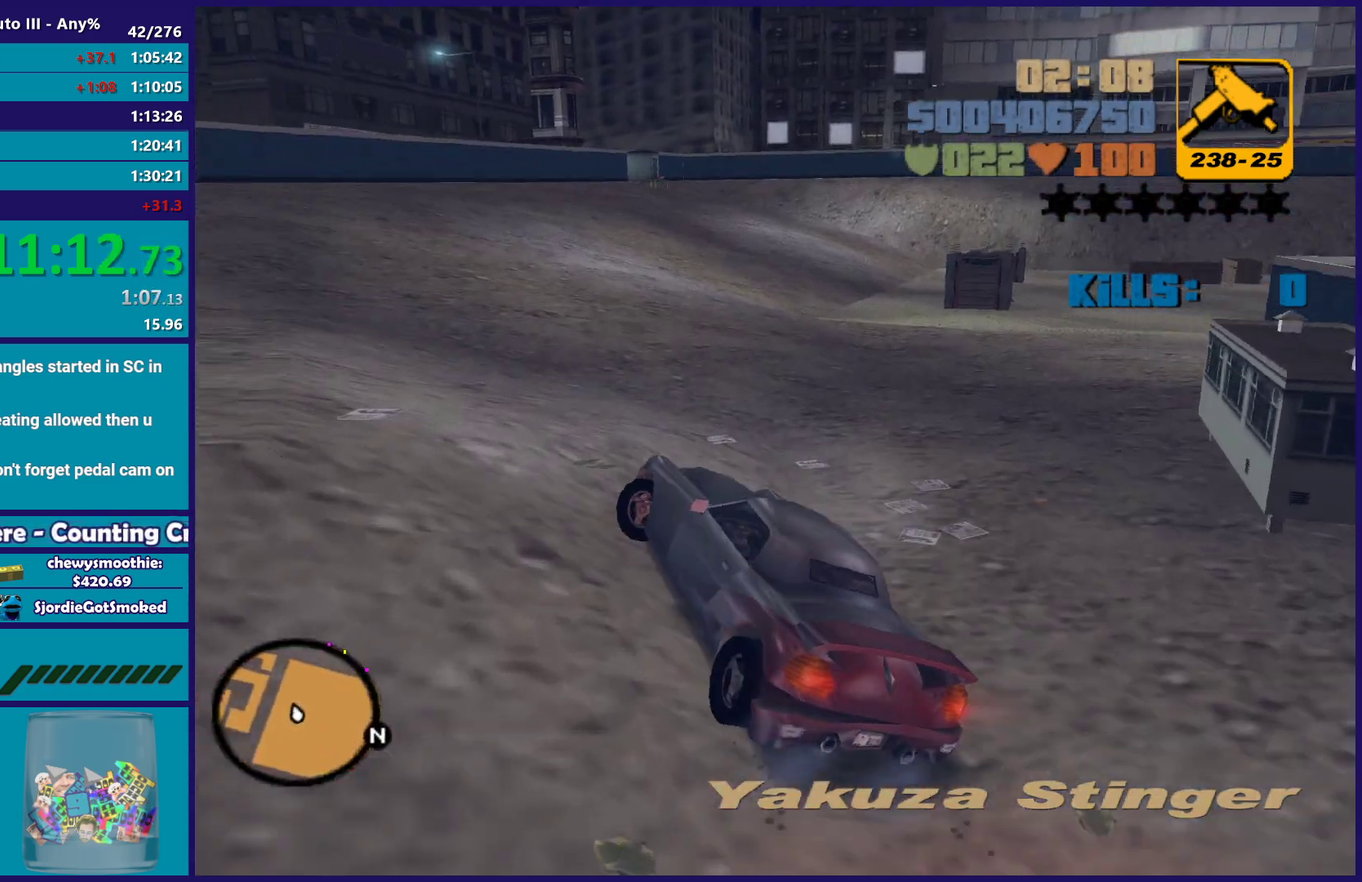
{"buttons": ["R2"], "left_stick": "left", "right_stick": "center", "events": [[183, "R2", "up"], [267, "R2", "down"]]}
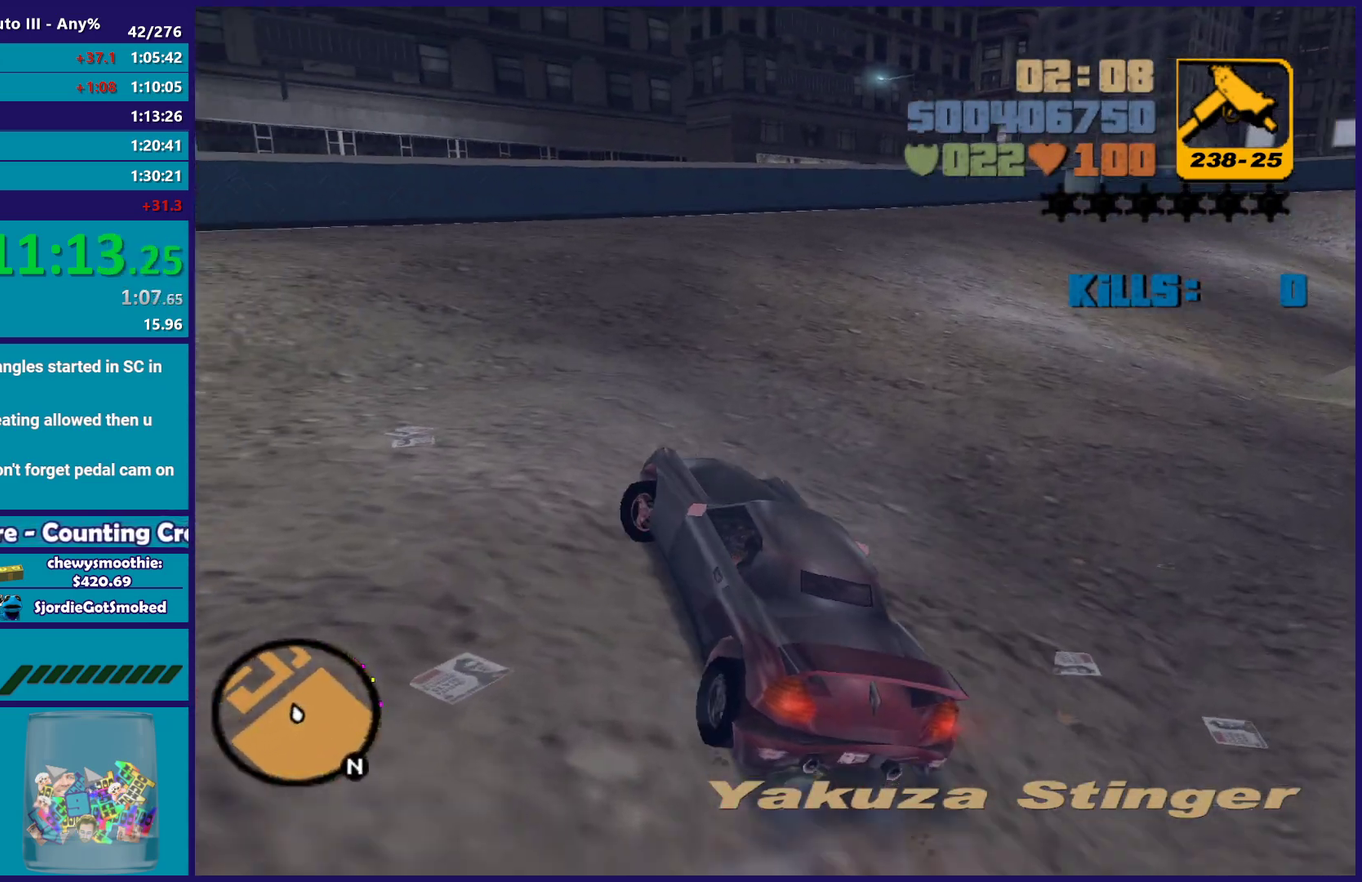
{"buttons": ["R2"], "left_stick": "left", "right_stick": "center", "events": []}
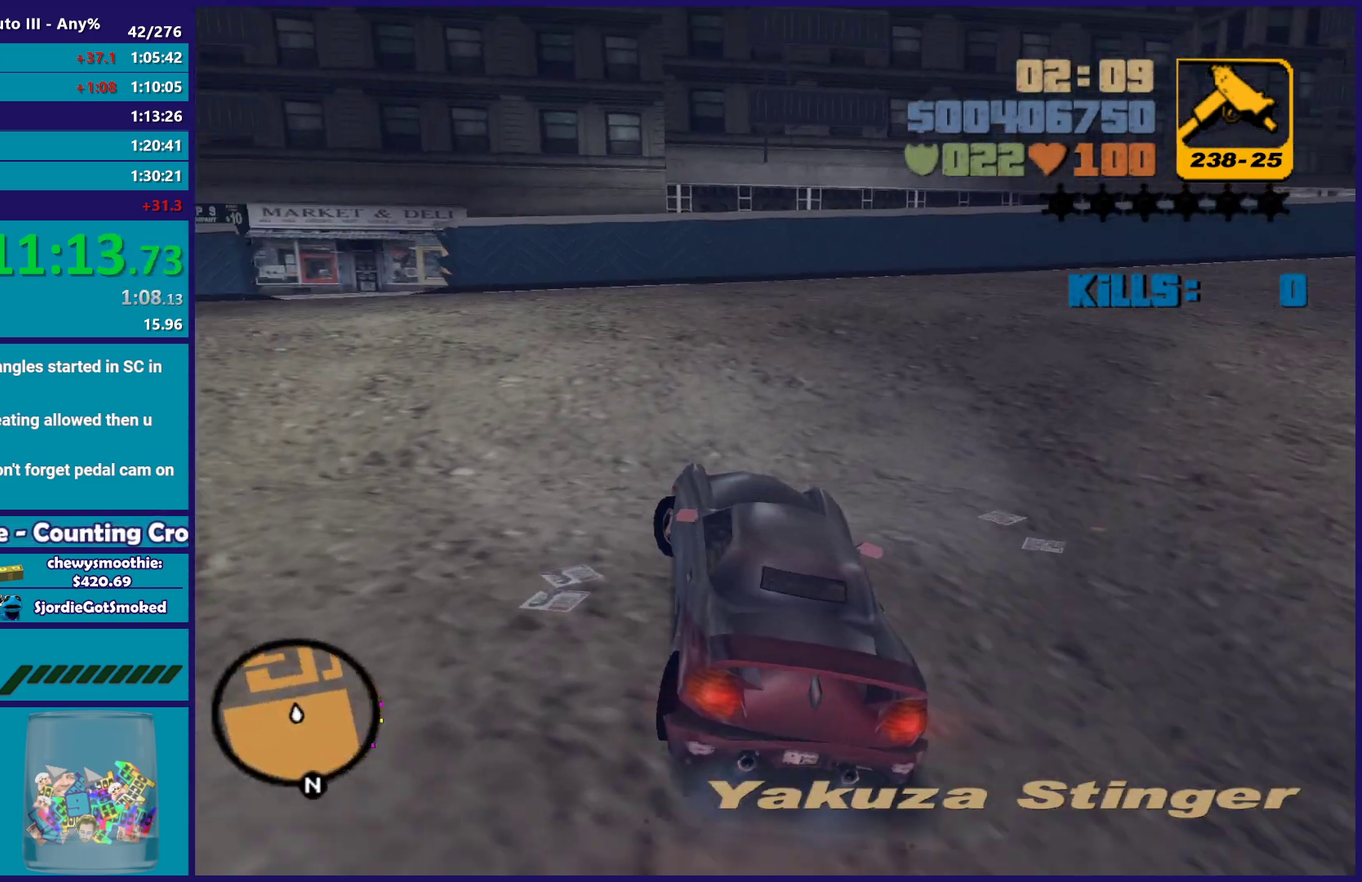
{"buttons": ["R2"], "left_stick": "left", "right_stick": "center", "events": []}
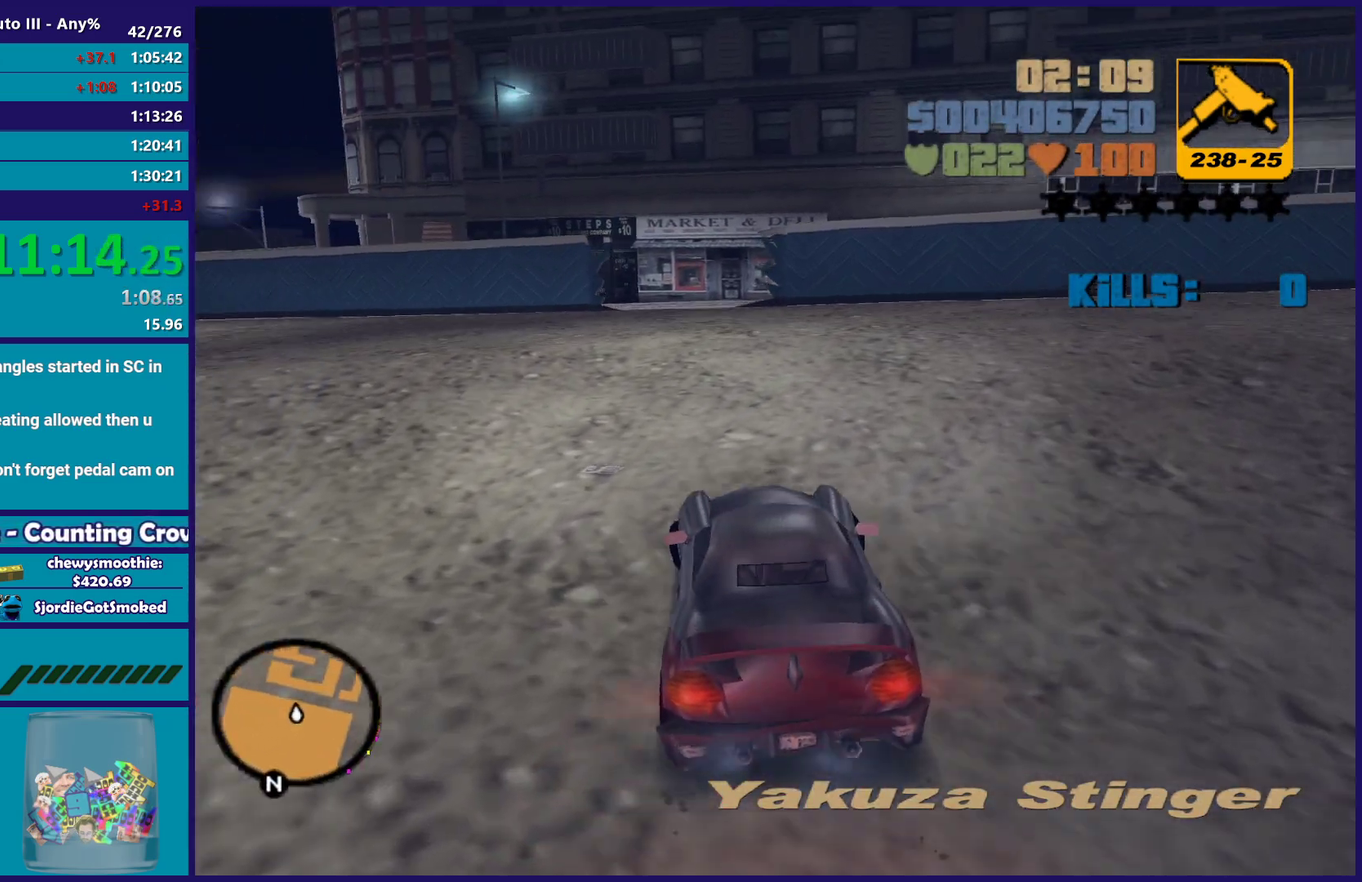
{"buttons": ["R2"], "left_stick": "right", "right_stick": "center", "events": [[167, "left_stick", "center"], [367, "left_stick", "right"]]}
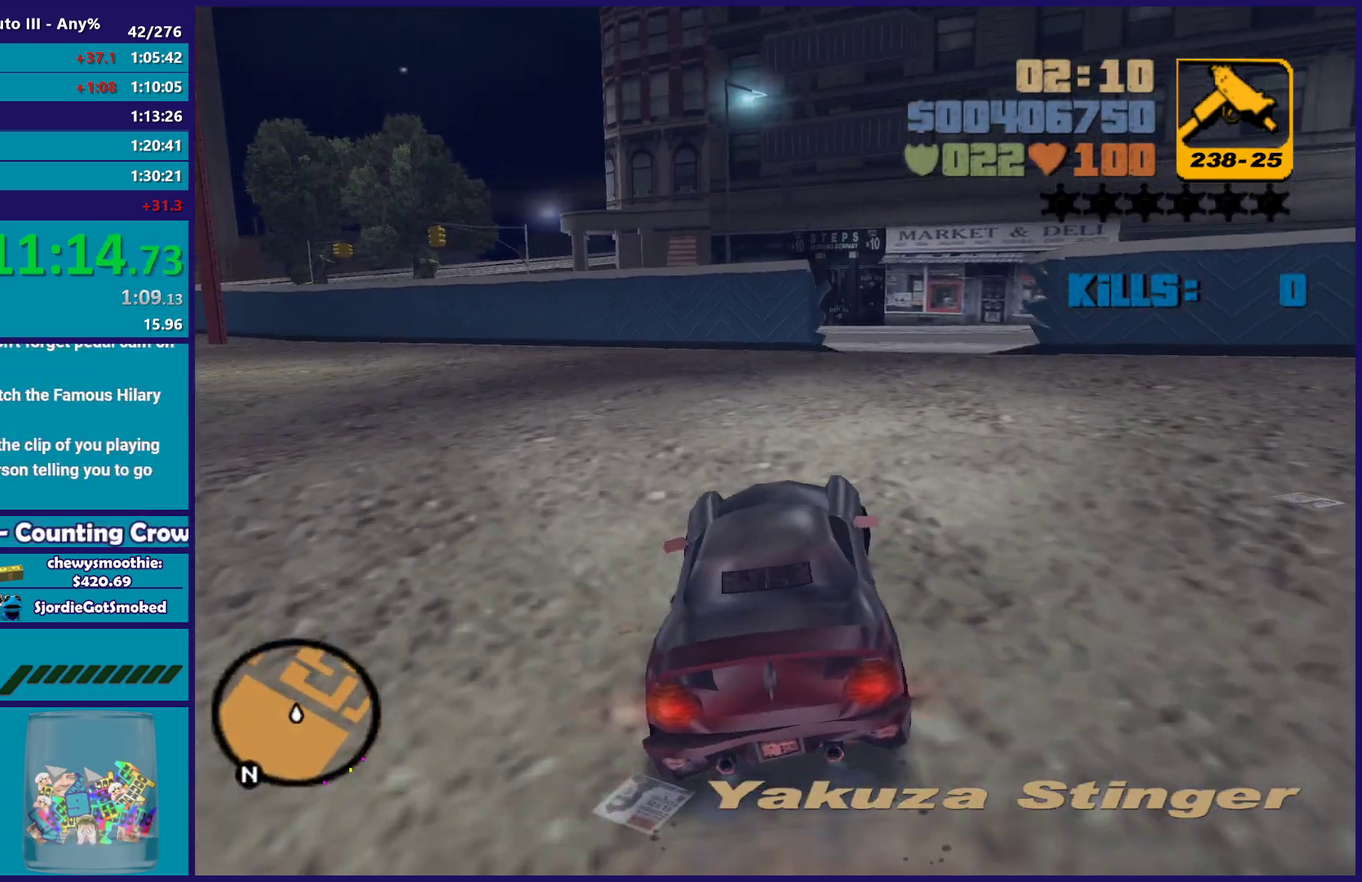
{"buttons": ["R2"], "left_stick": "center", "right_stick": "center", "events": [[117, "left_stick", "center"], [233, "left_stick", "right"], [383, "left_stick", "center"]]}
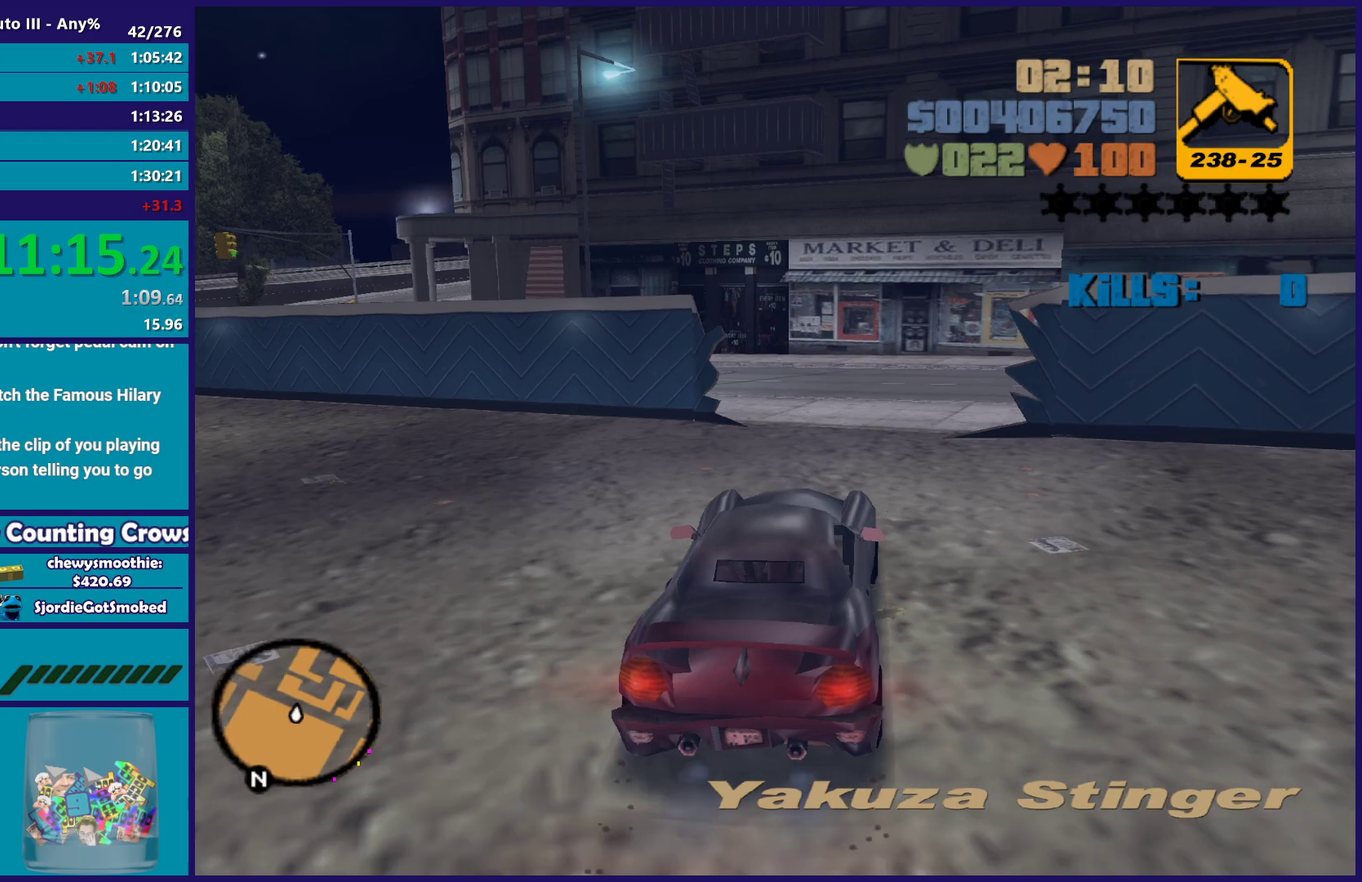
{"buttons": ["A"], "left_stick": "right", "right_stick": "center", "events": [[167, "left_stick", "right"], [317, "R2", "up"], [400, "A", "down"]]}
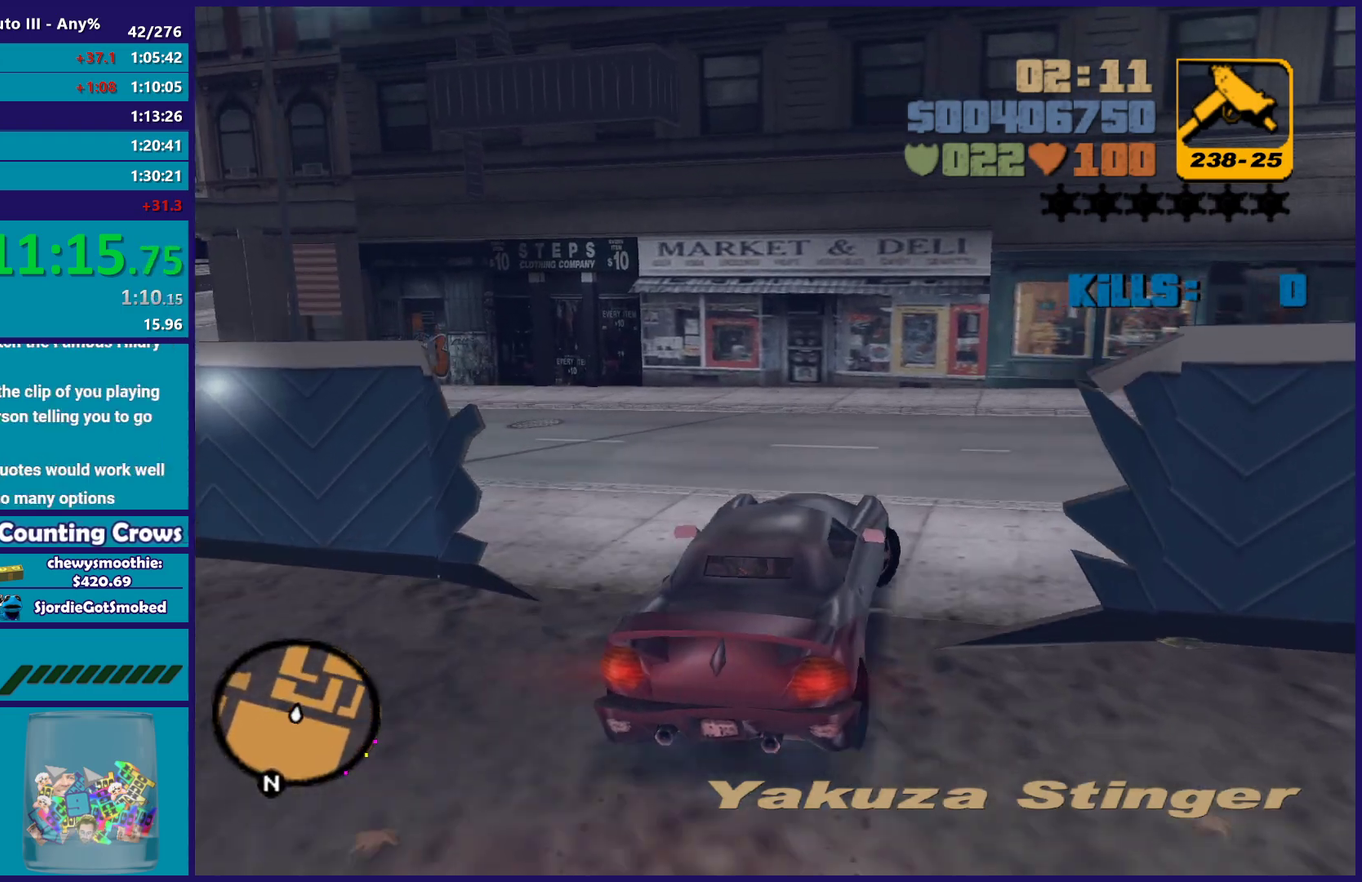
{"buttons": ["R2"], "left_stick": "right", "right_stick": "center", "events": [[67, "A", "up"], [217, "R2", "down"]]}
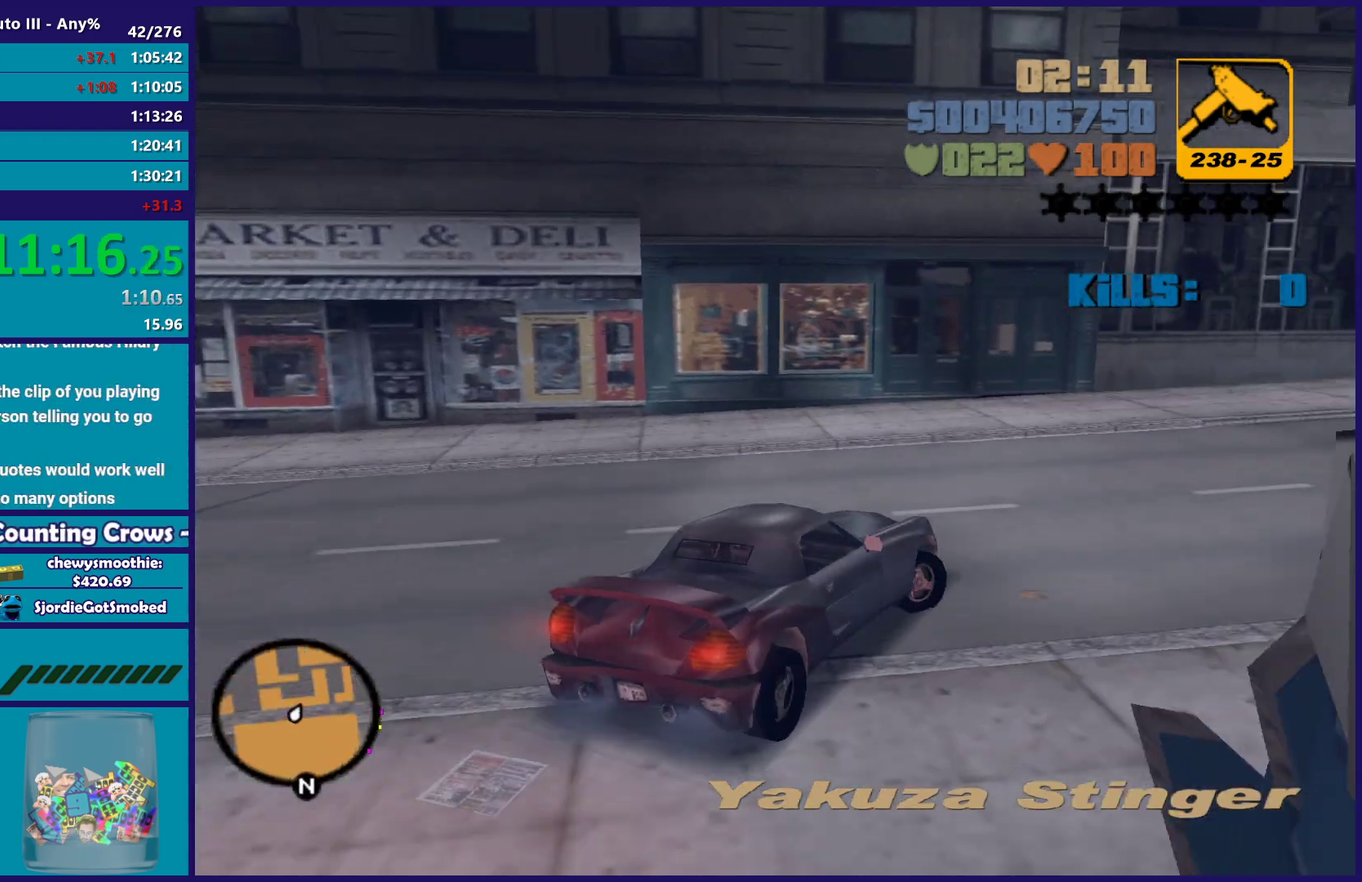
{"buttons": ["R2"], "left_stick": "right", "right_stick": "center", "events": []}
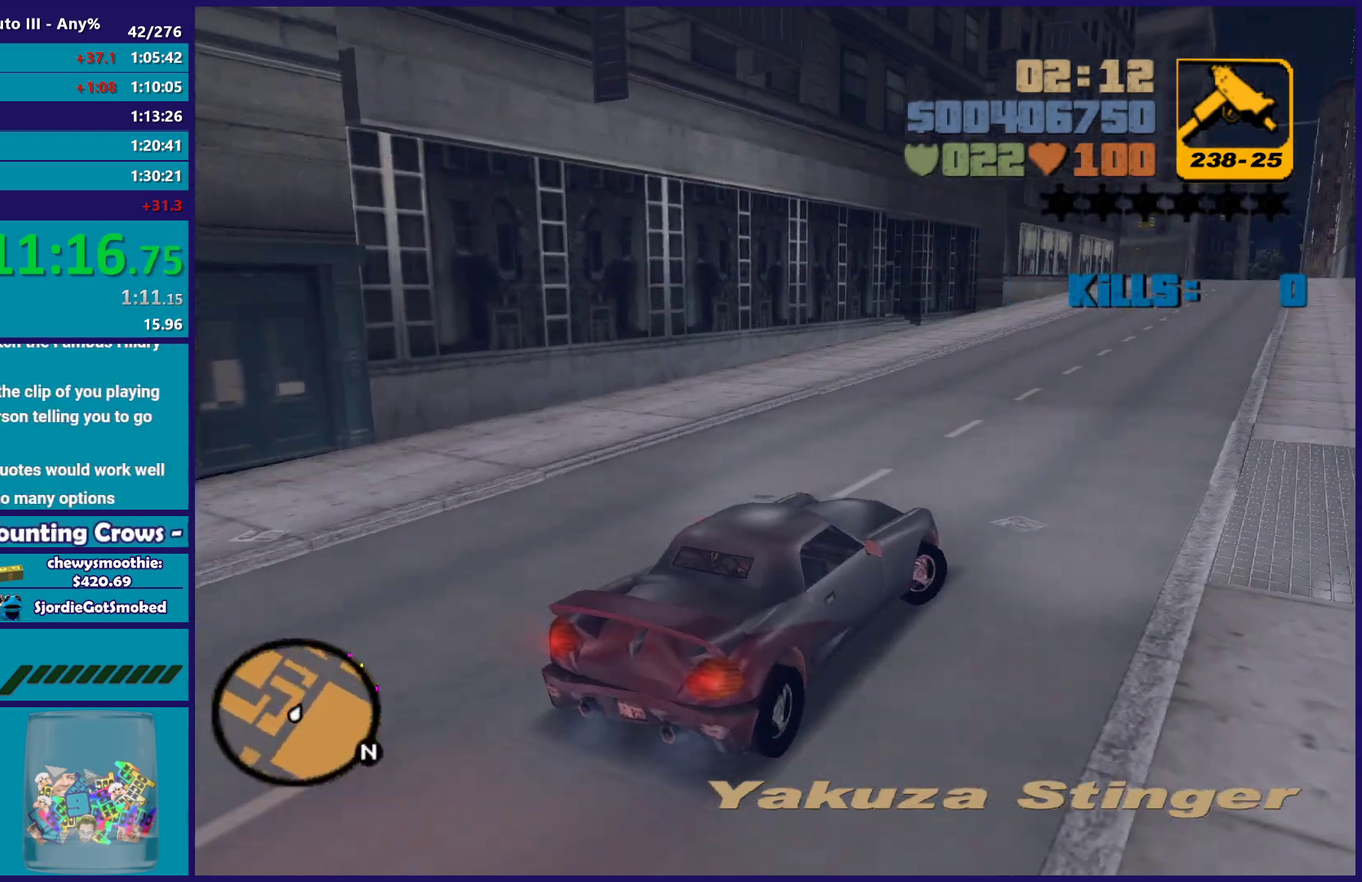
{"buttons": ["R2"], "left_stick": "left", "right_stick": "center", "events": [[17, "left_stick", "up-right"], [283, "left_stick", "left"]]}
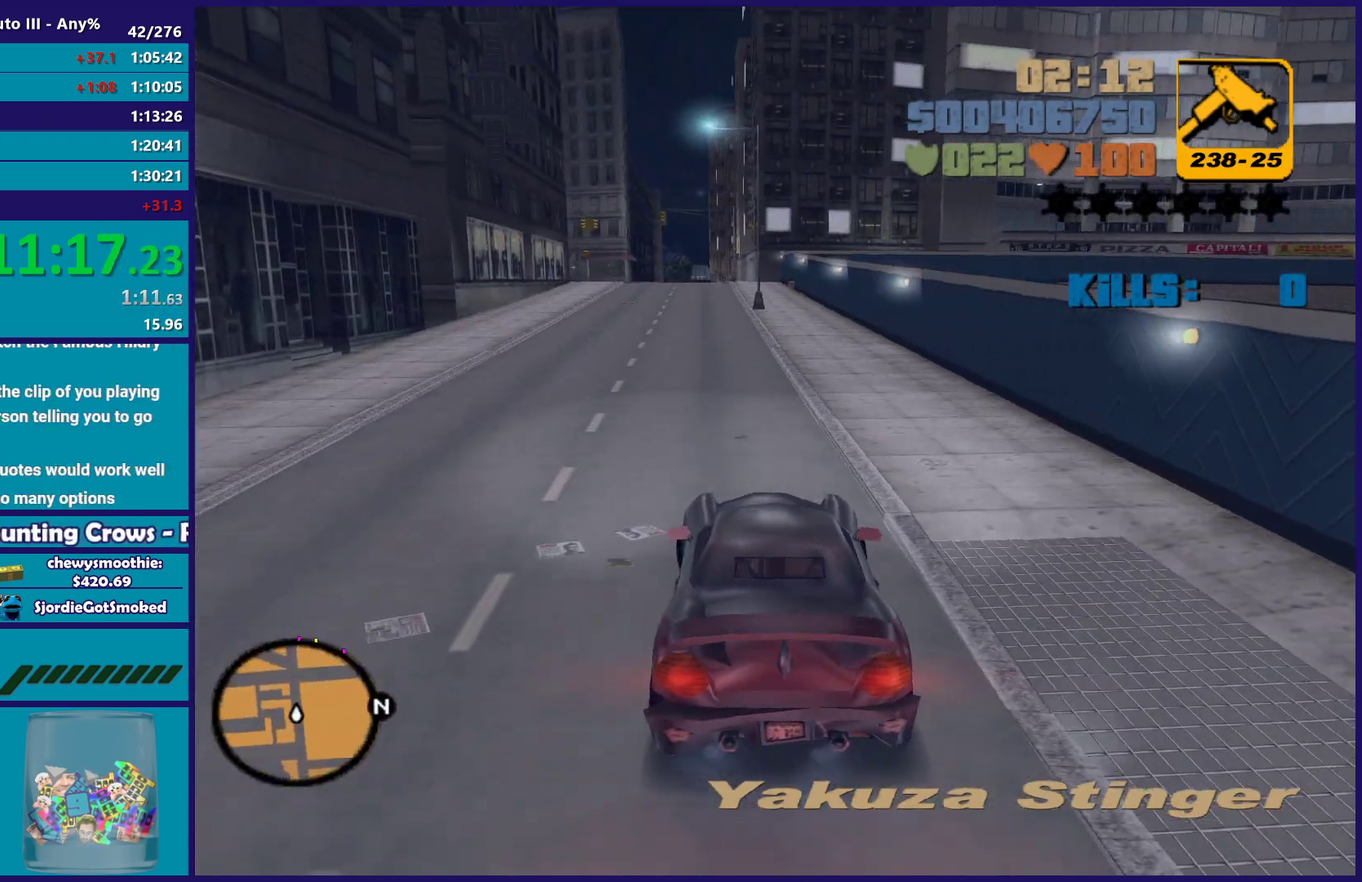
{"buttons": ["R2"], "left_stick": "right", "right_stick": "center", "events": [[17, "left_stick", "center"], [450, "left_stick", "right"]]}
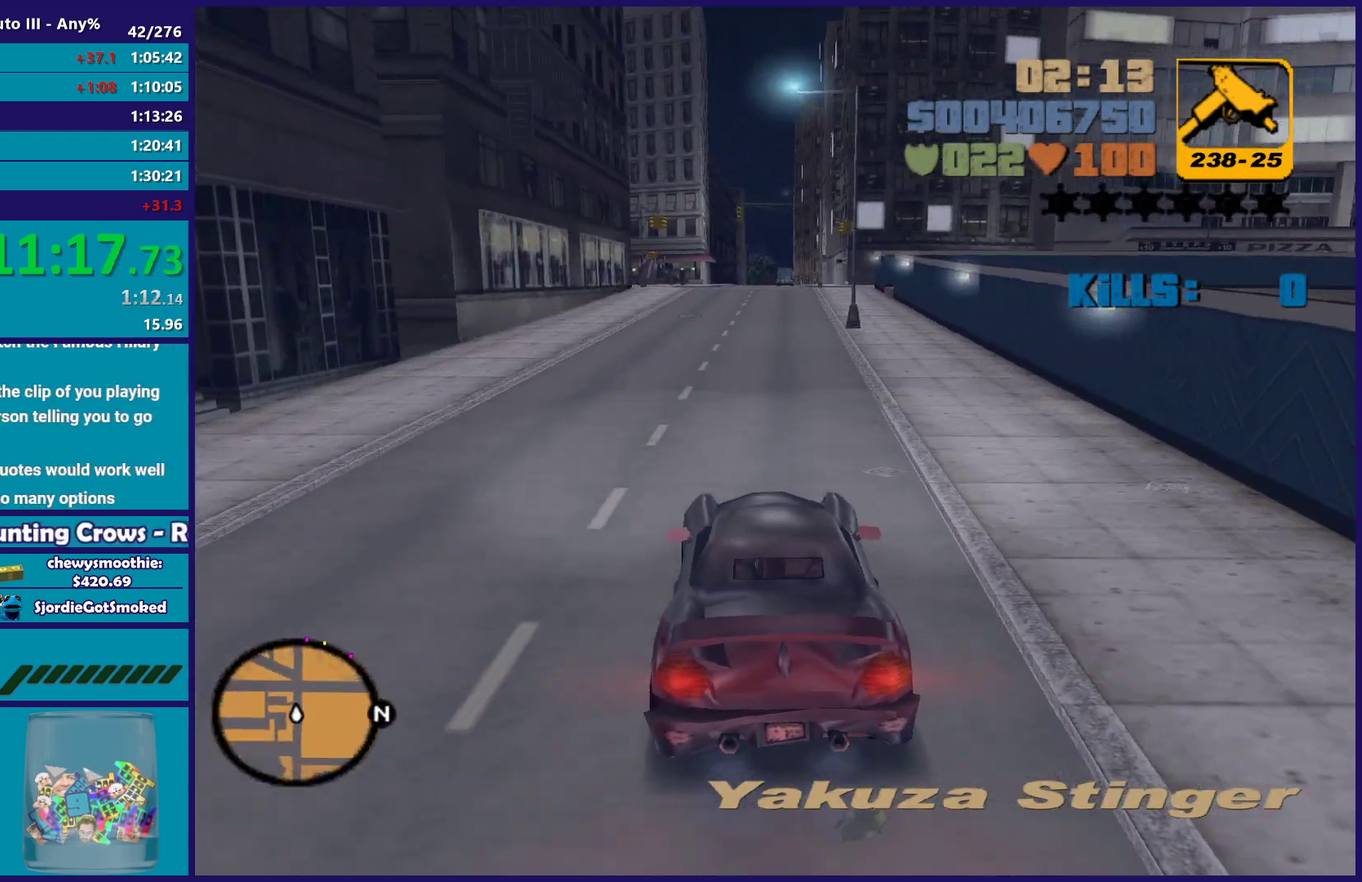
{"buttons": ["R2"], "left_stick": "center", "right_stick": "center", "events": [[233, "left_stick", "left"], [317, "left_stick", "center"]]}